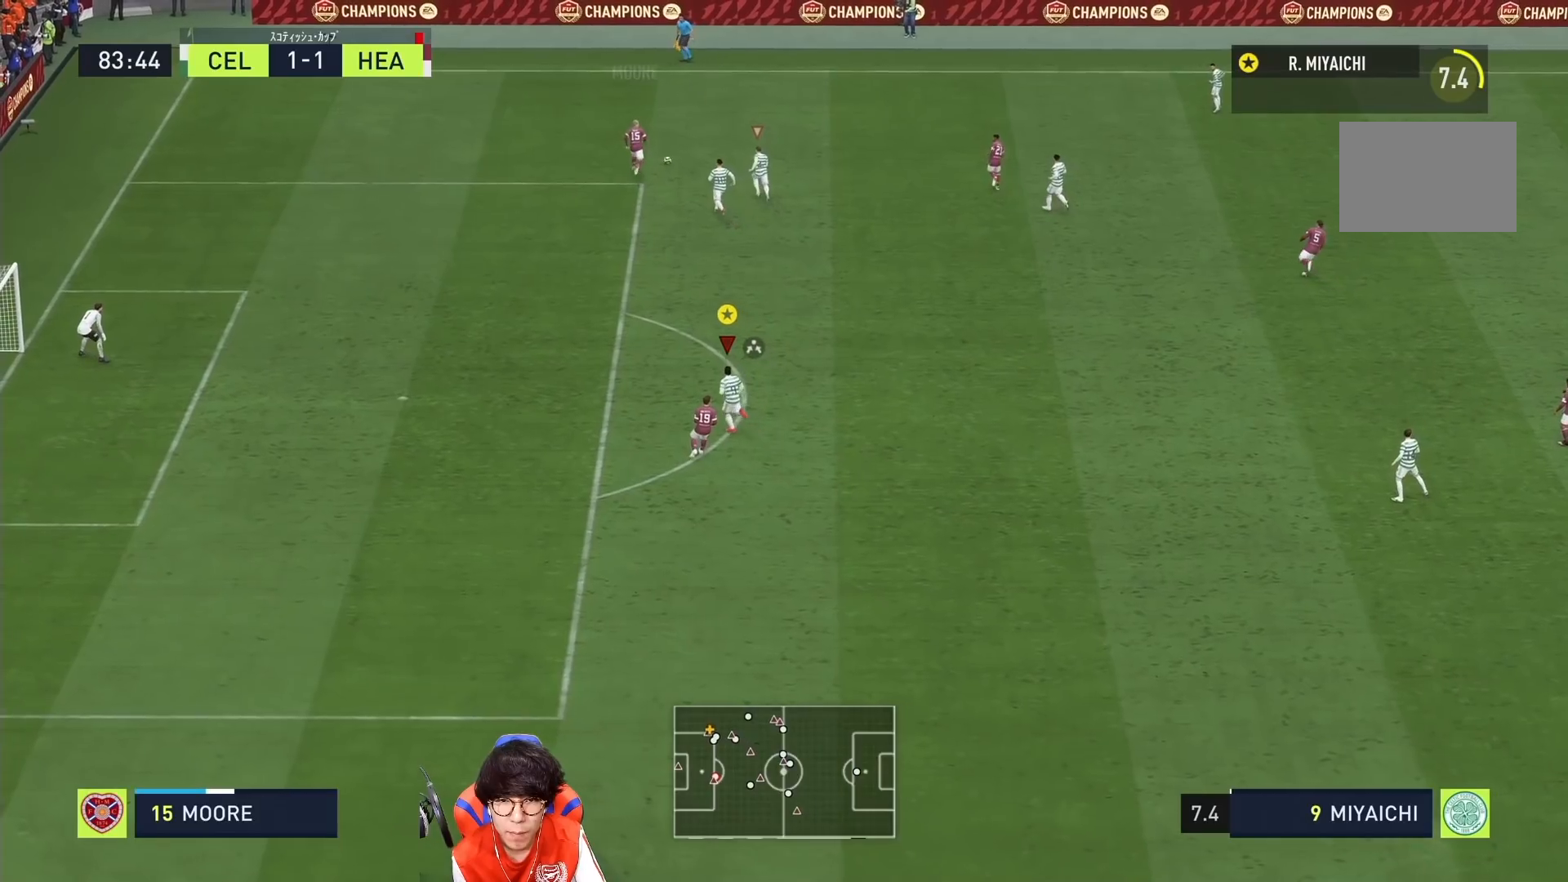
Gameplay with a controller (PlayStation layout); each line is a JSON object with the inputs held at the frame after it. "events" lists button and stick changes between this image and that frame as [ms after this image, input, new state], when the widget could be followed in between. Not read: L3 R3.
{"buttons": ["SQUARE", "R1"], "left_stick": "down-right", "right_stick": "center", "events": [[167, "left_stick", "down"], [217, "left_stick", "center"], [500, "left_stick", "down-right"]]}
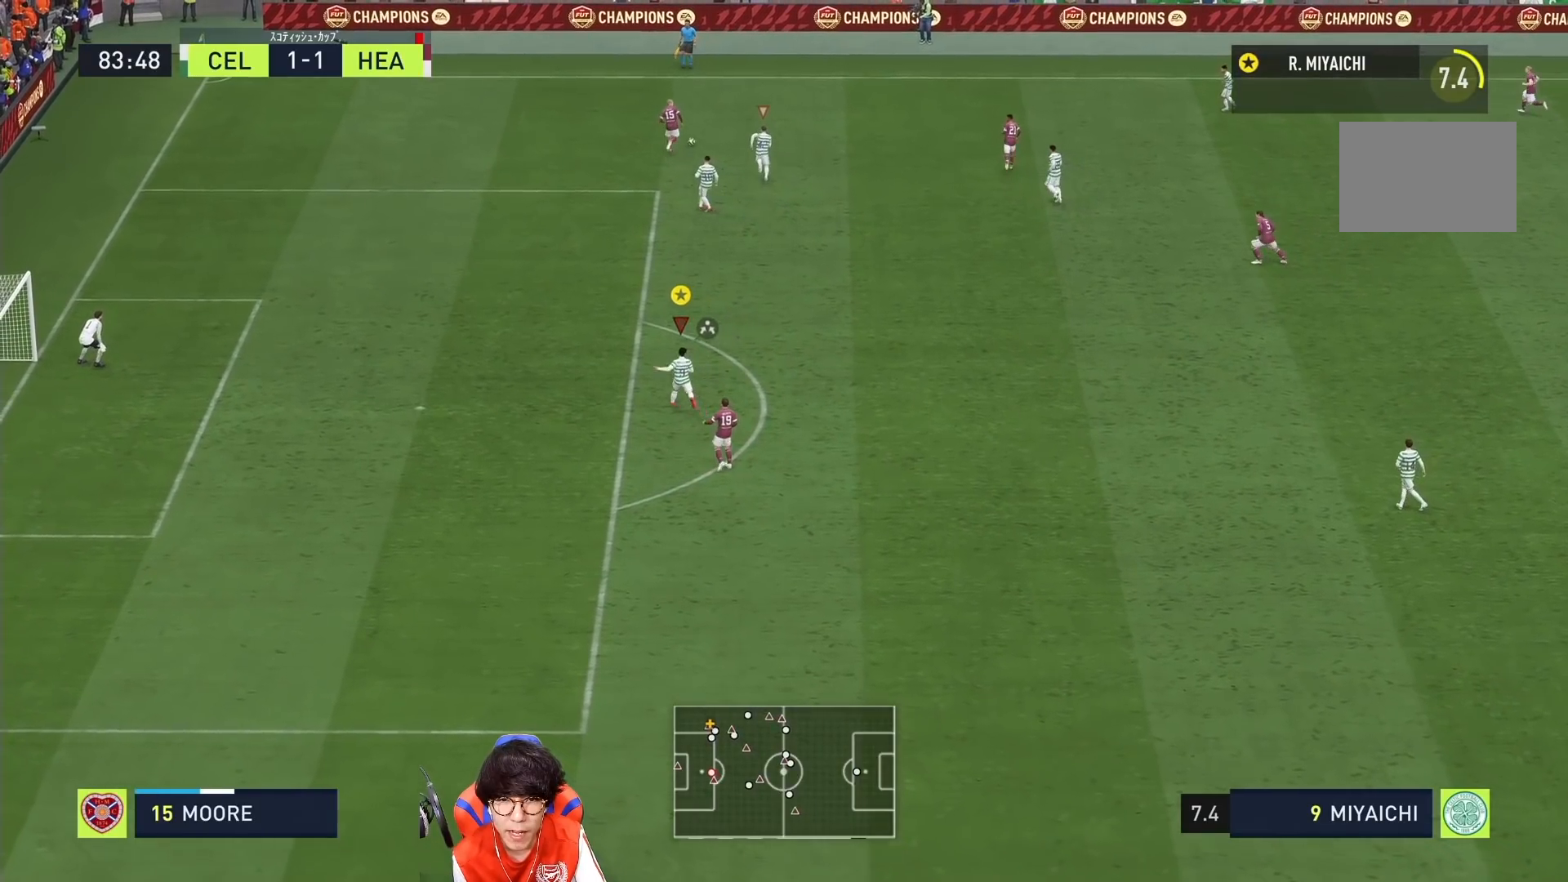
{"buttons": ["SQUARE", "R1"], "left_stick": "down-right", "right_stick": "center", "events": []}
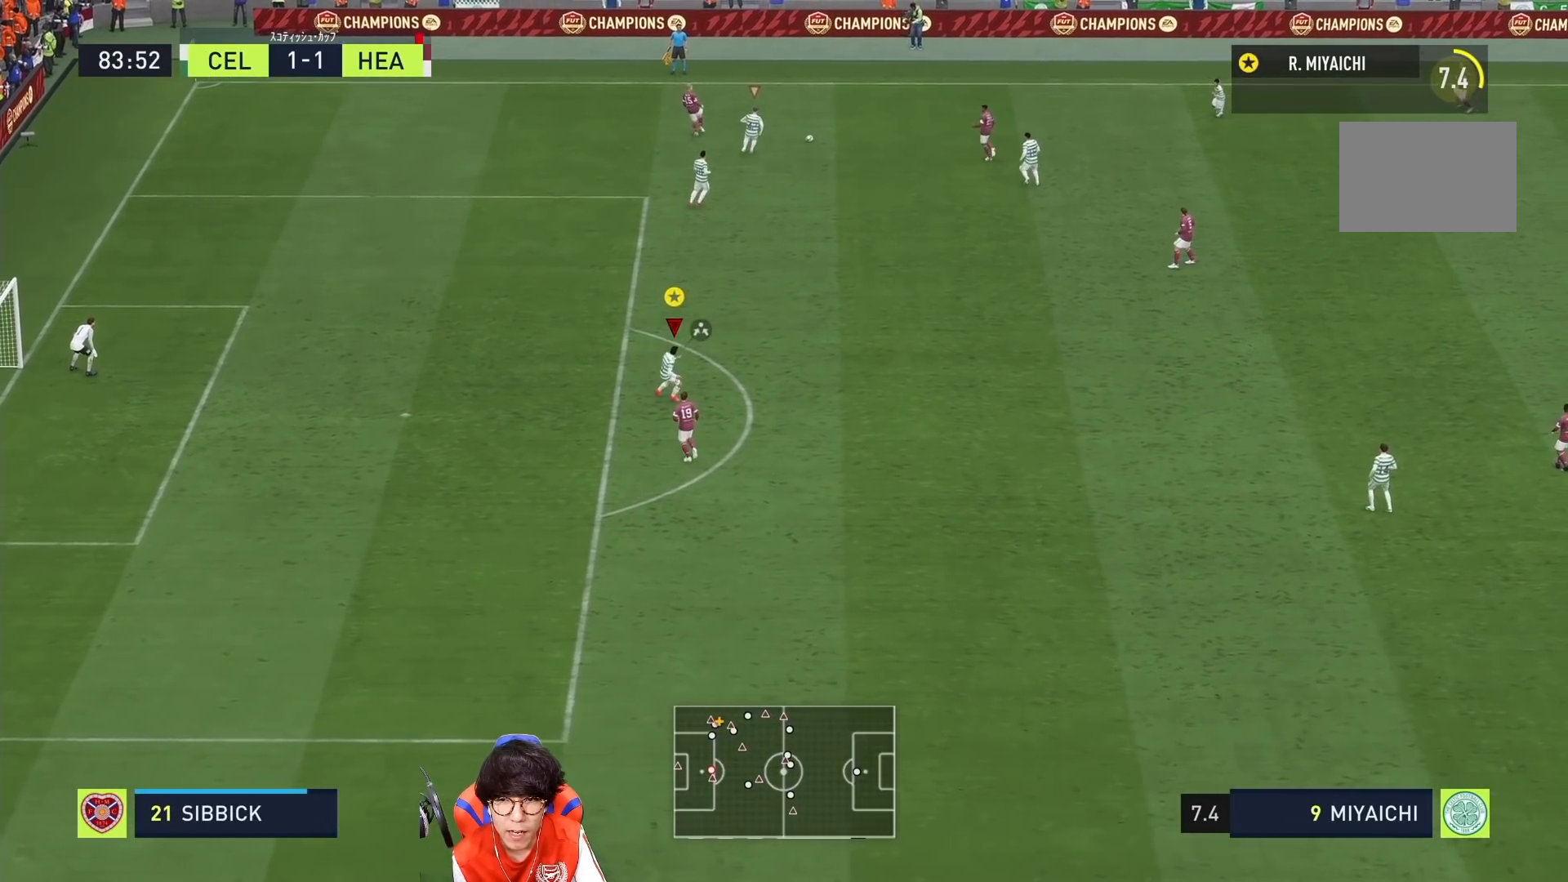
{"buttons": ["R1"], "left_stick": "center", "right_stick": "center", "events": [[233, "left_stick", "center"], [450, "SQUARE", "up"]]}
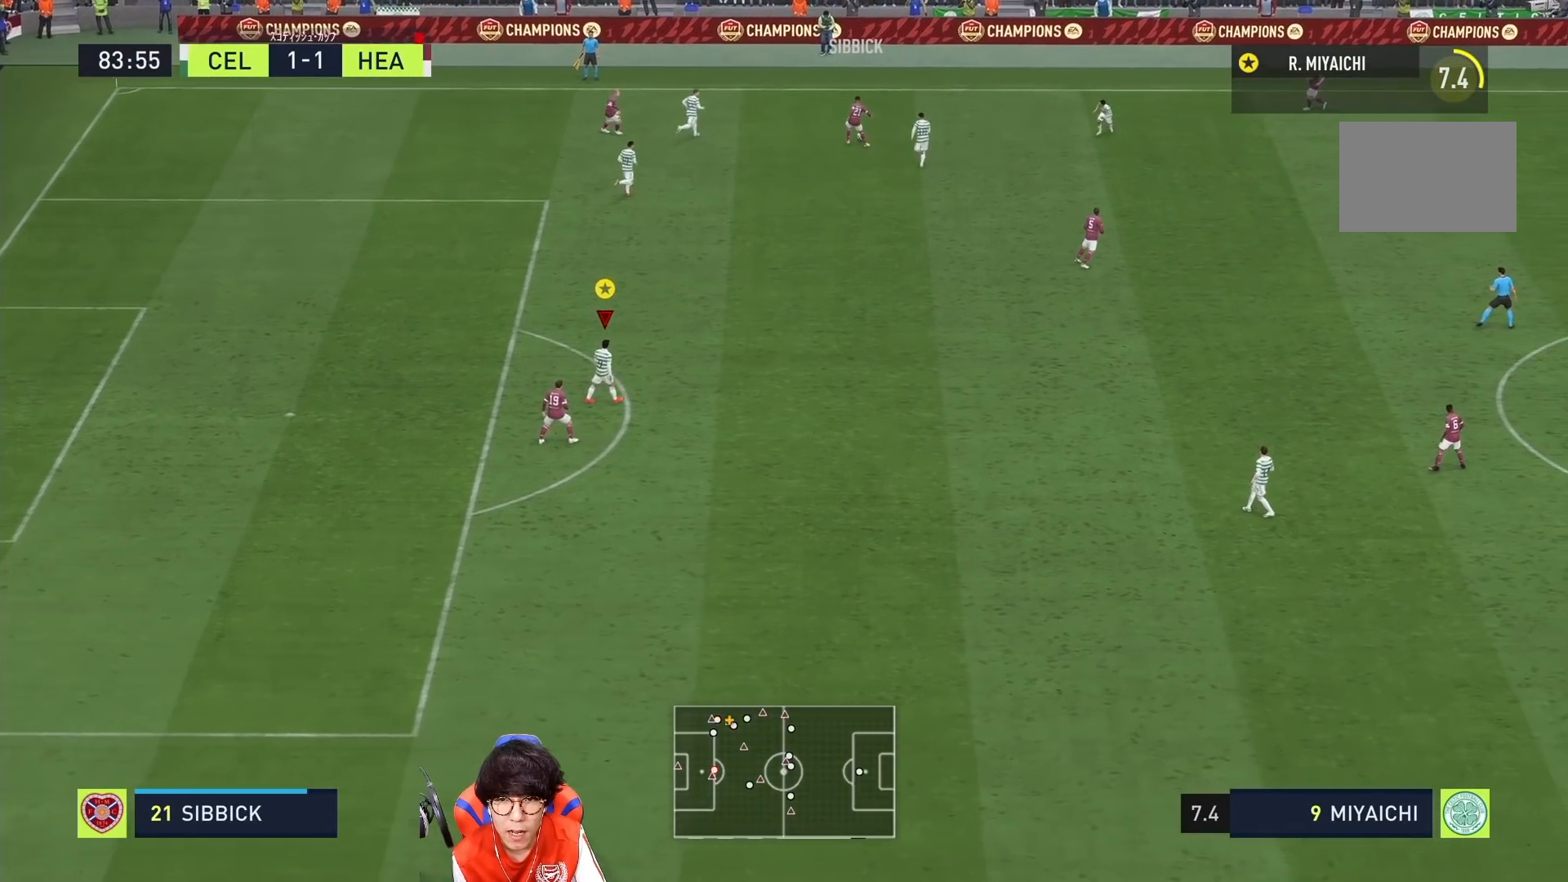
{"buttons": ["SQUARE", "R1"], "left_stick": "down", "right_stick": "center", "events": [[50, "SQUARE", "down"], [250, "left_stick", "down-right"], [483, "left_stick", "down"]]}
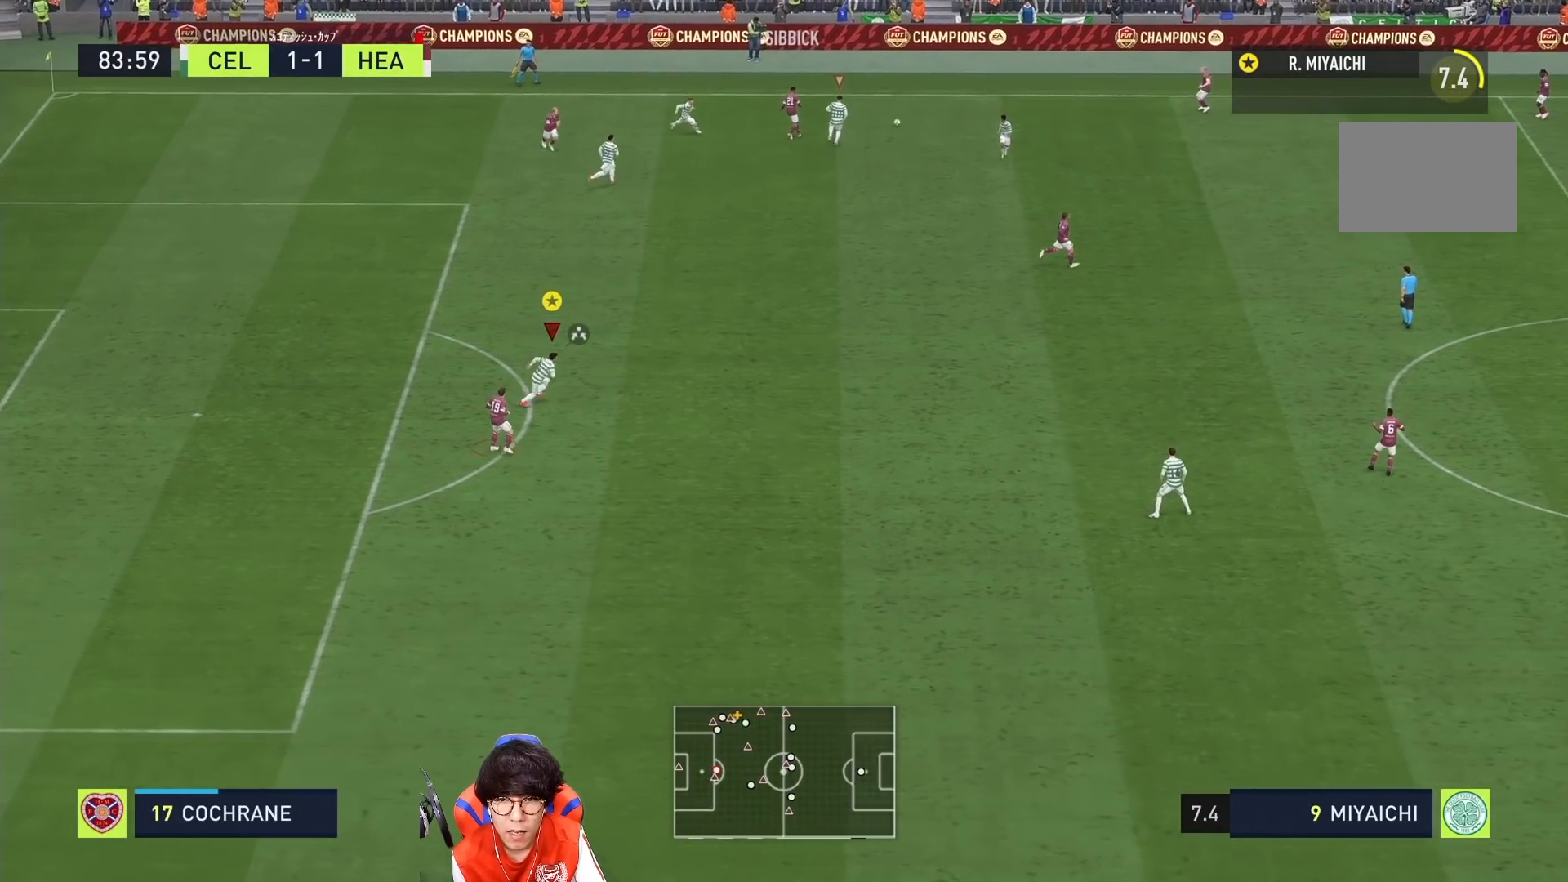
{"buttons": ["SQUARE"], "left_stick": "down-right", "right_stick": "center", "events": [[250, "left_stick", "down-right"], [483, "R1", "up"]]}
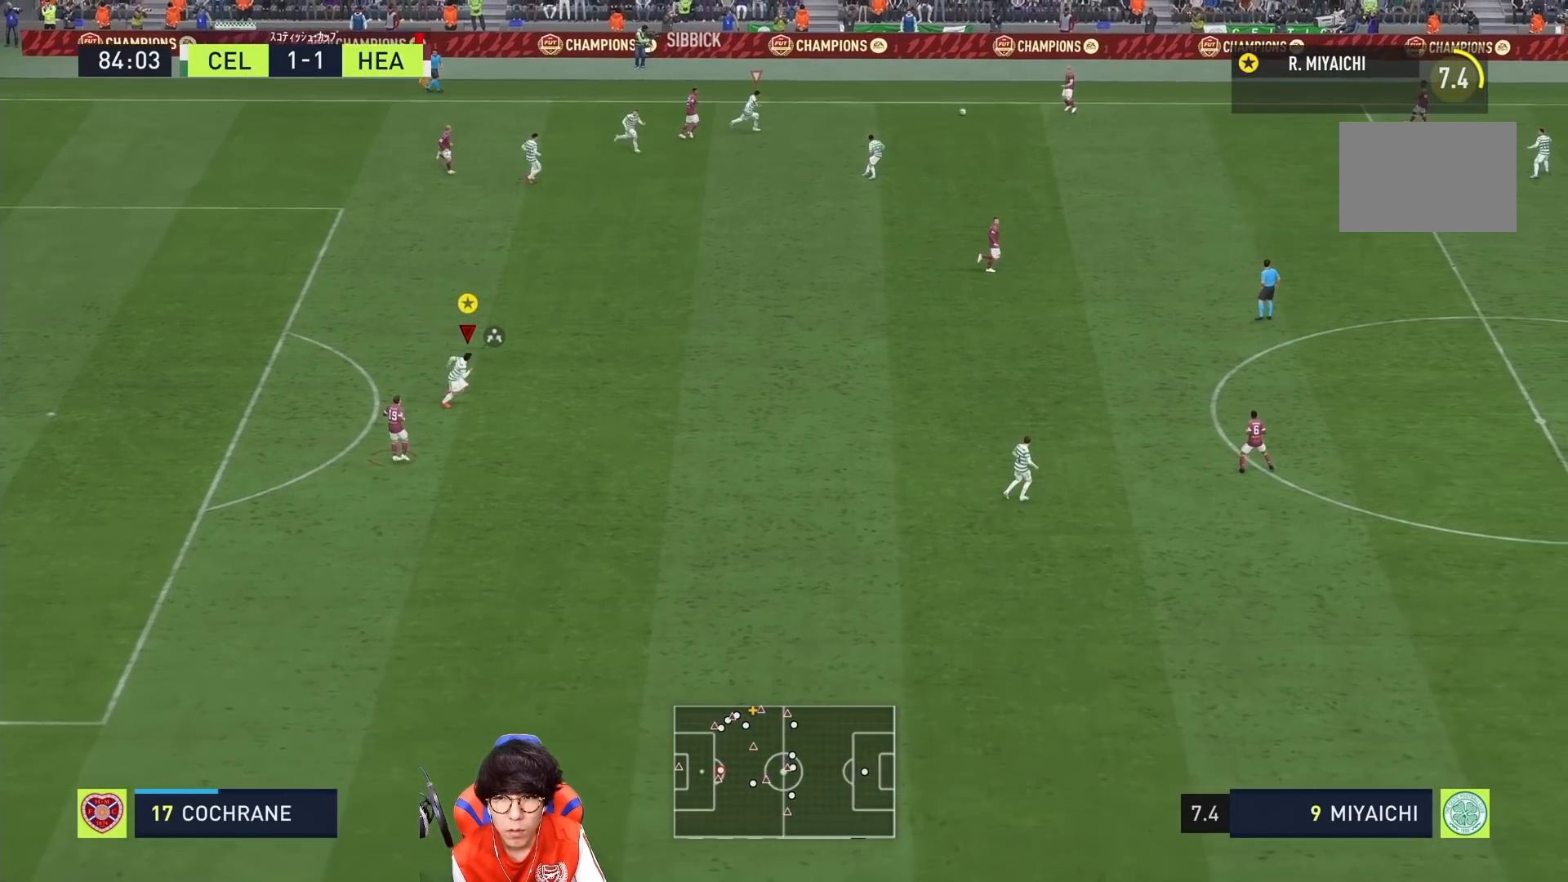
{"buttons": [], "left_stick": "down-right", "right_stick": "center", "events": [[17, "SQUARE", "up"]]}
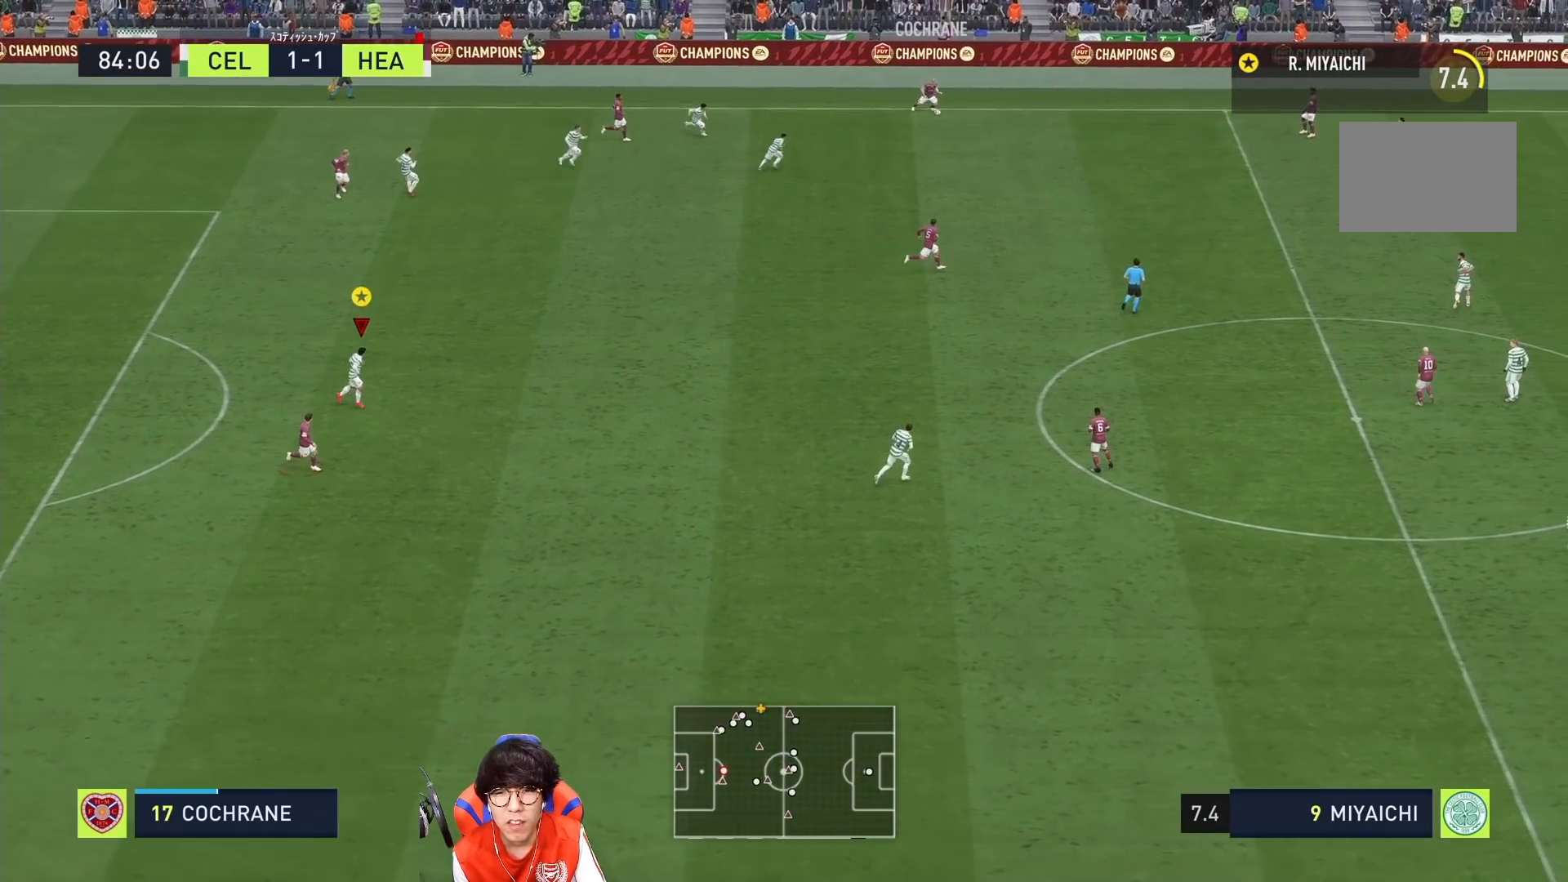
{"buttons": [], "left_stick": "down-right", "right_stick": "center", "events": []}
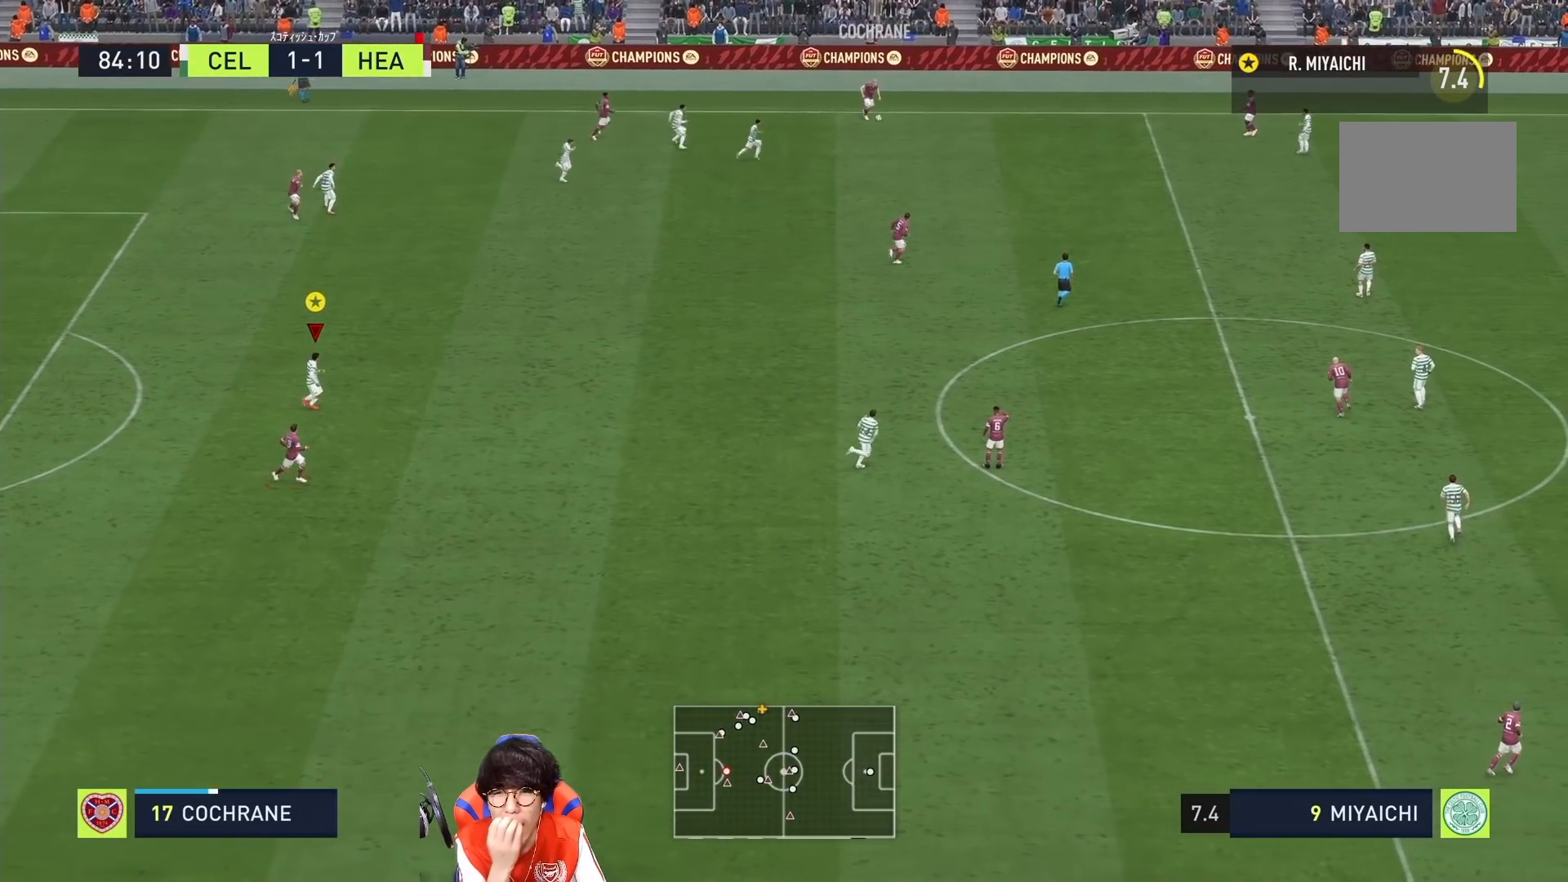
{"buttons": [], "left_stick": "down-right", "right_stick": "center", "events": []}
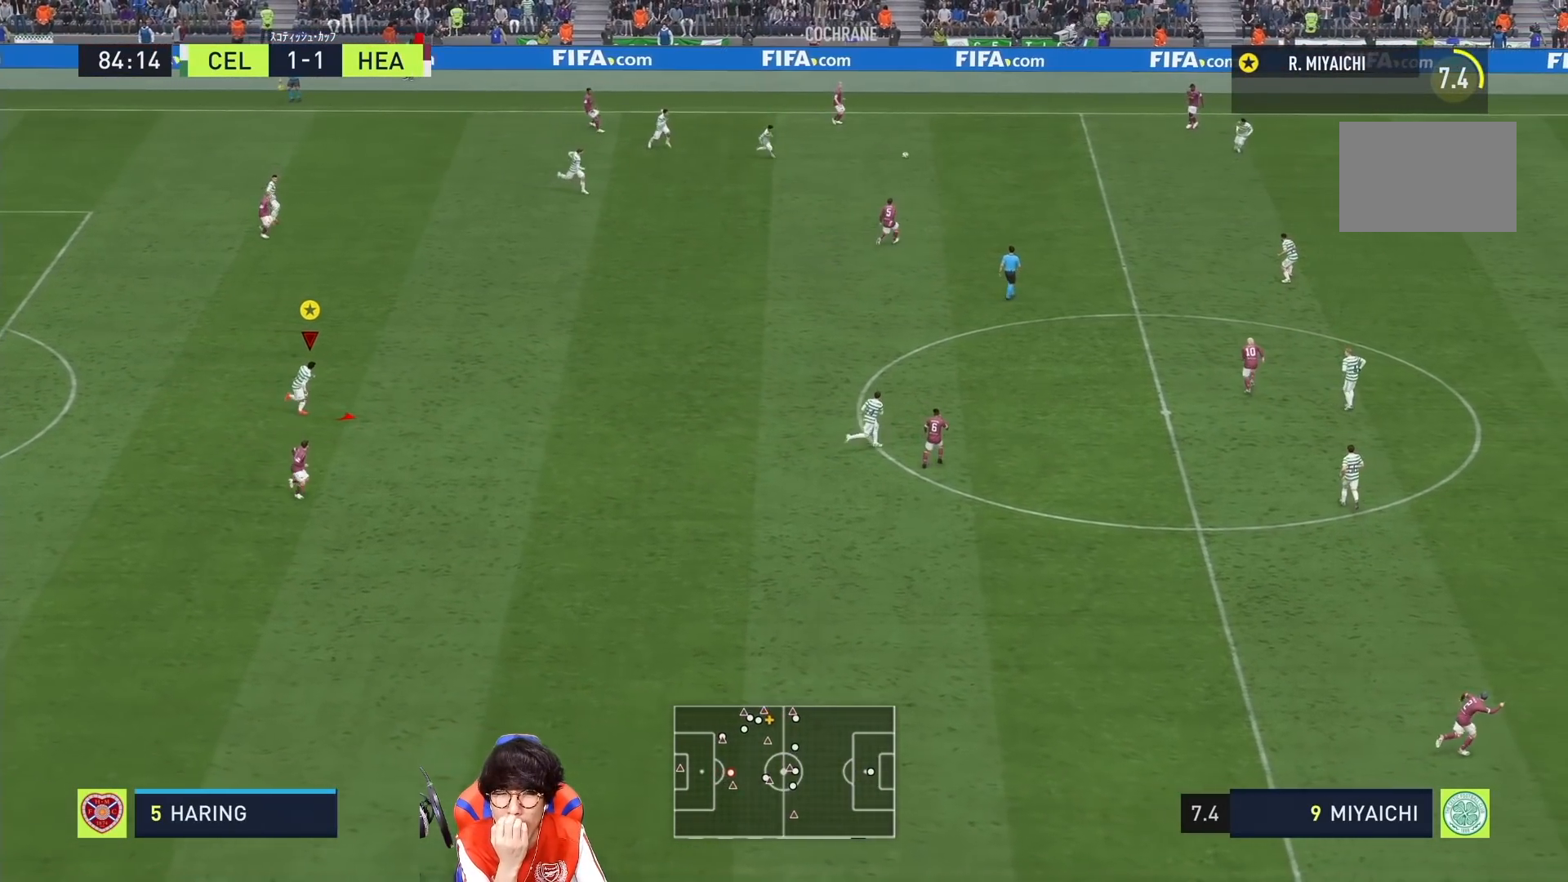
{"buttons": [], "left_stick": "center", "right_stick": "center", "events": [[250, "left_stick", "center"]]}
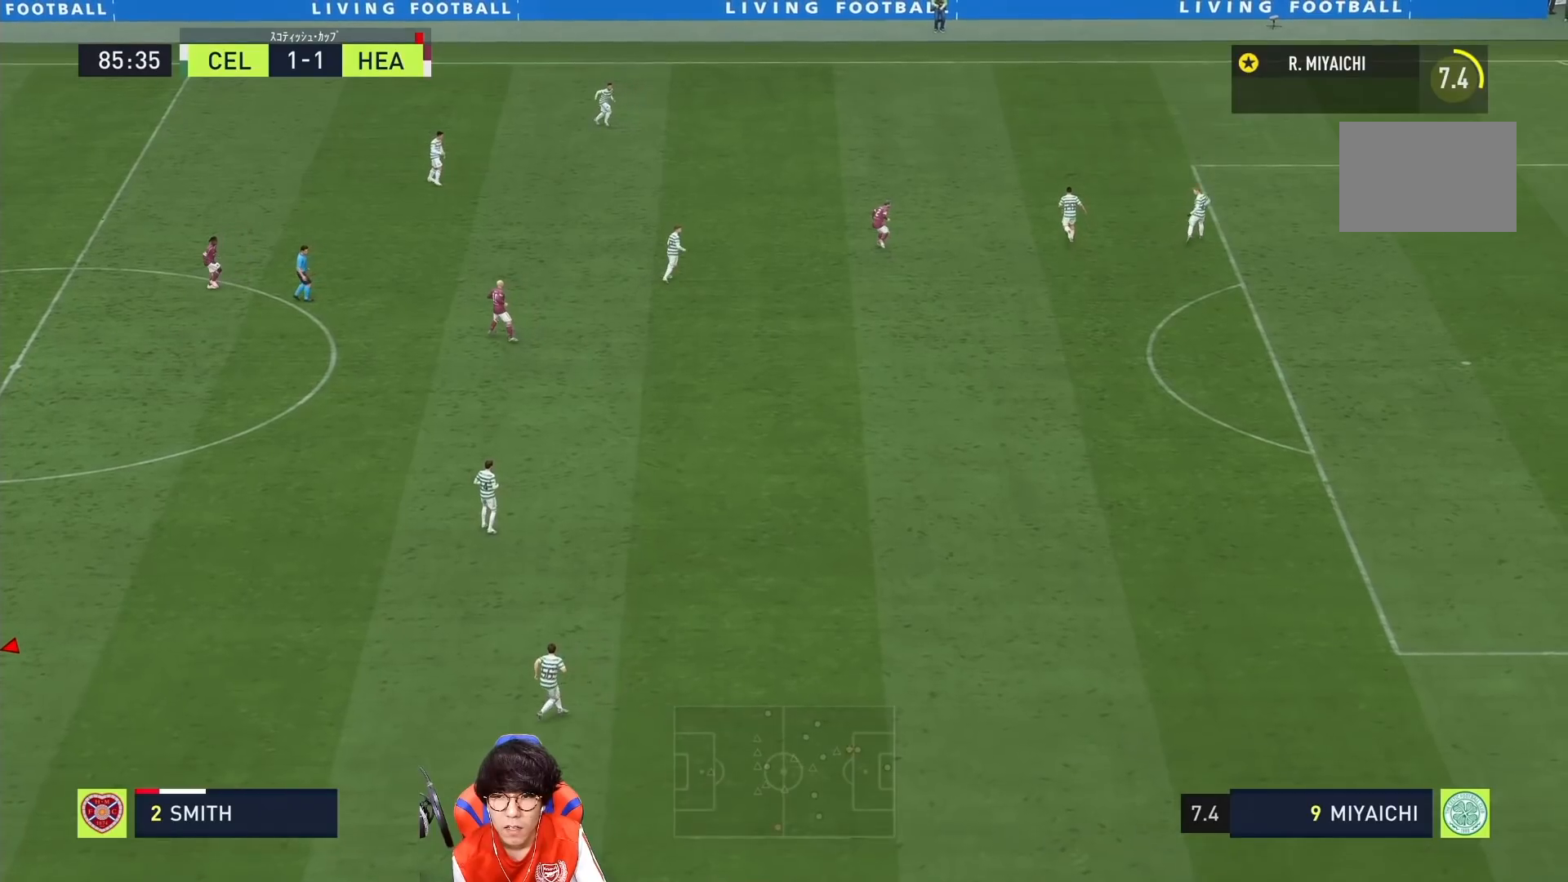
{"buttons": [], "left_stick": "center", "right_stick": "center", "events": []}
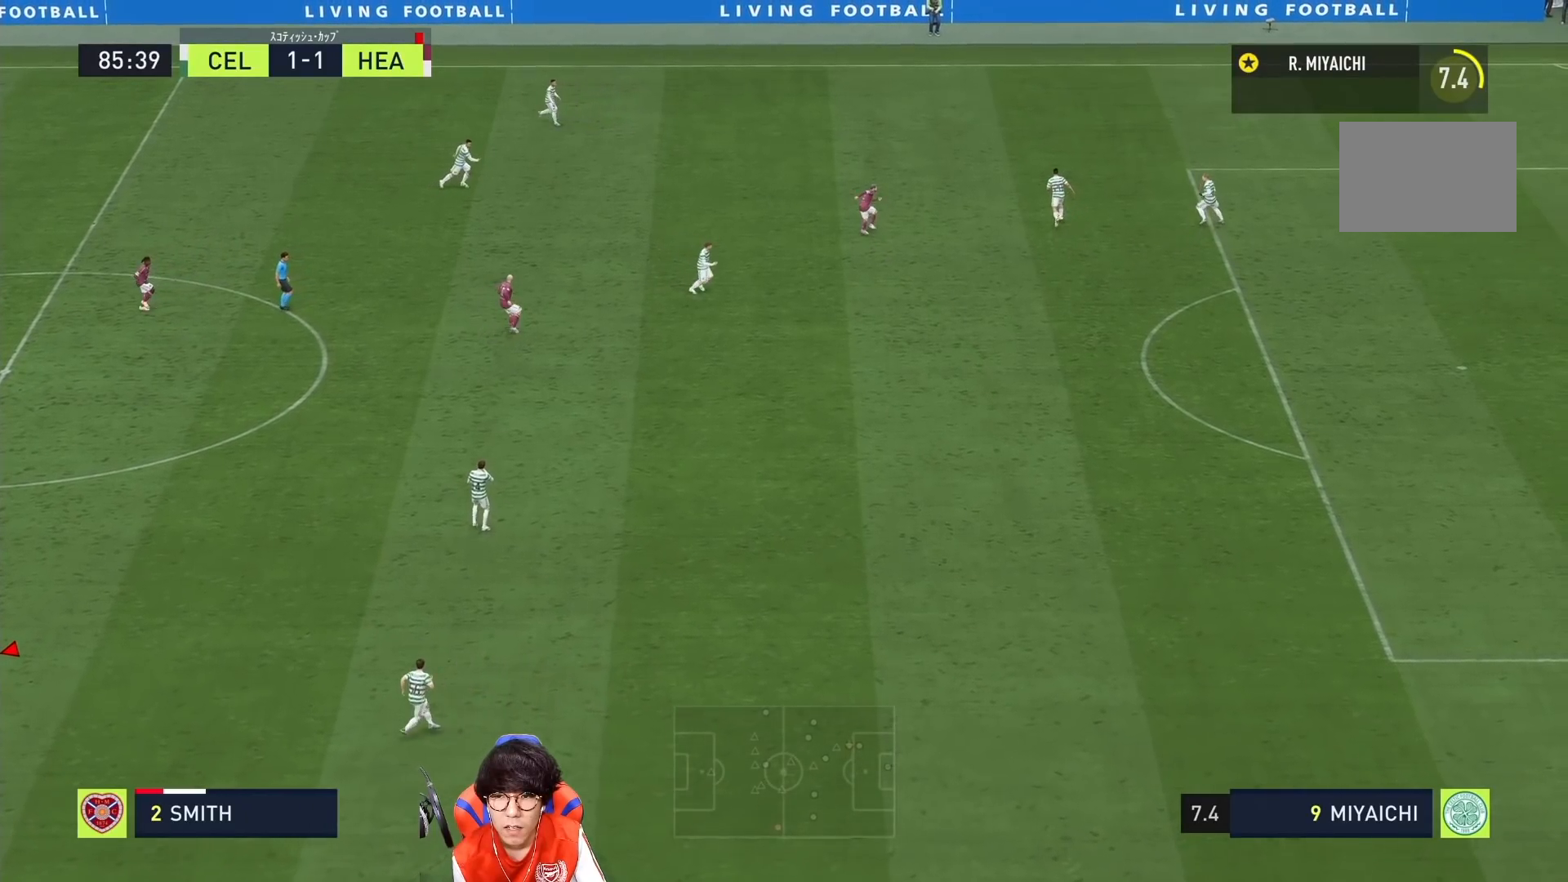
{"buttons": [], "left_stick": "center", "right_stick": "center", "events": []}
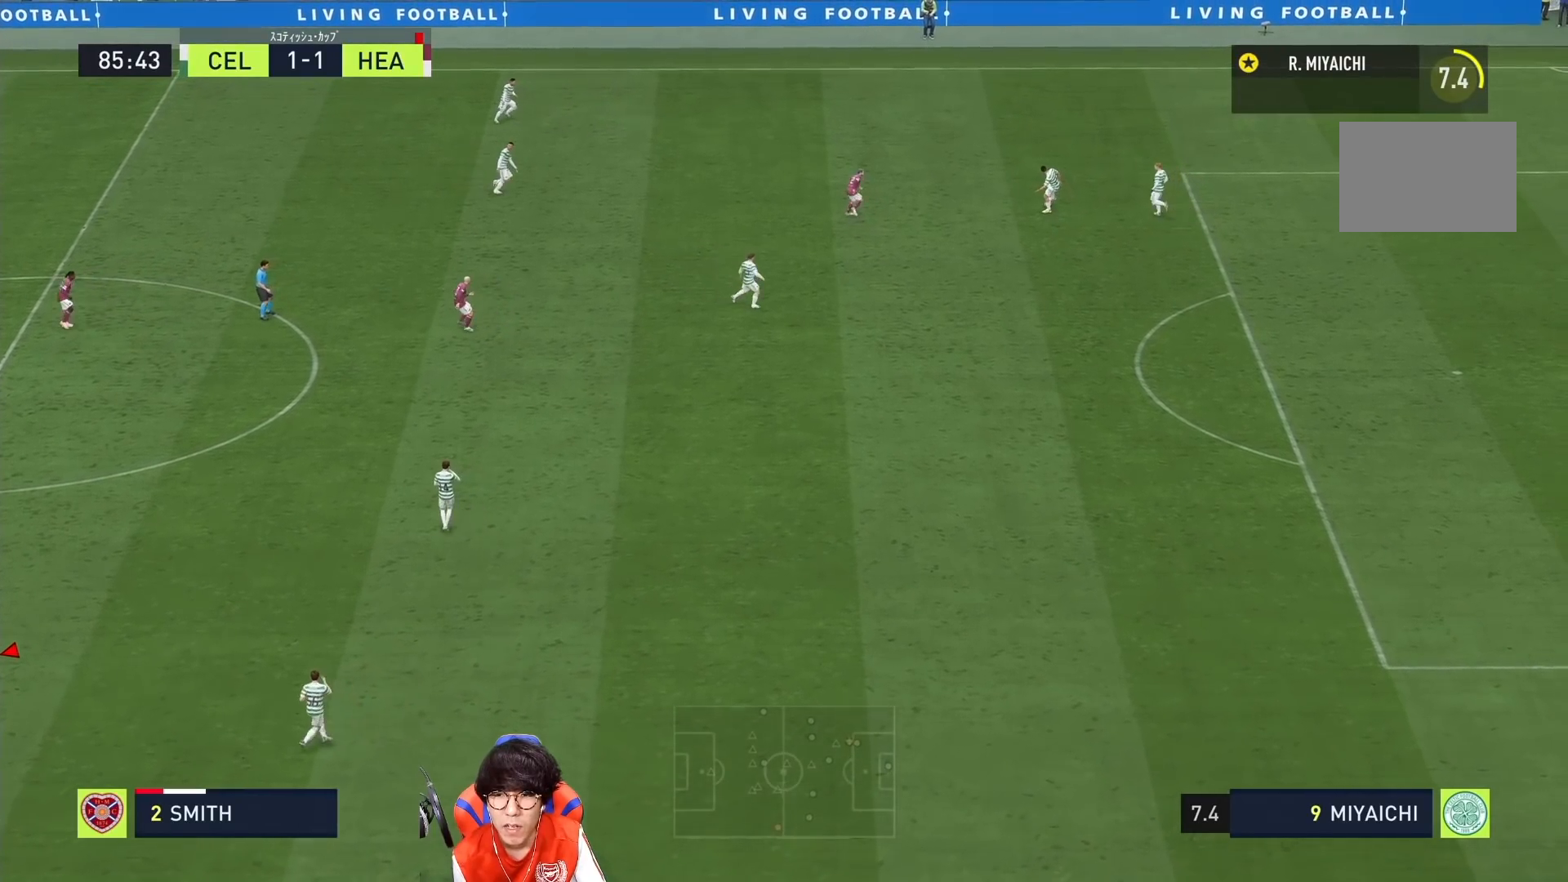
{"buttons": [], "left_stick": "center", "right_stick": "center", "events": []}
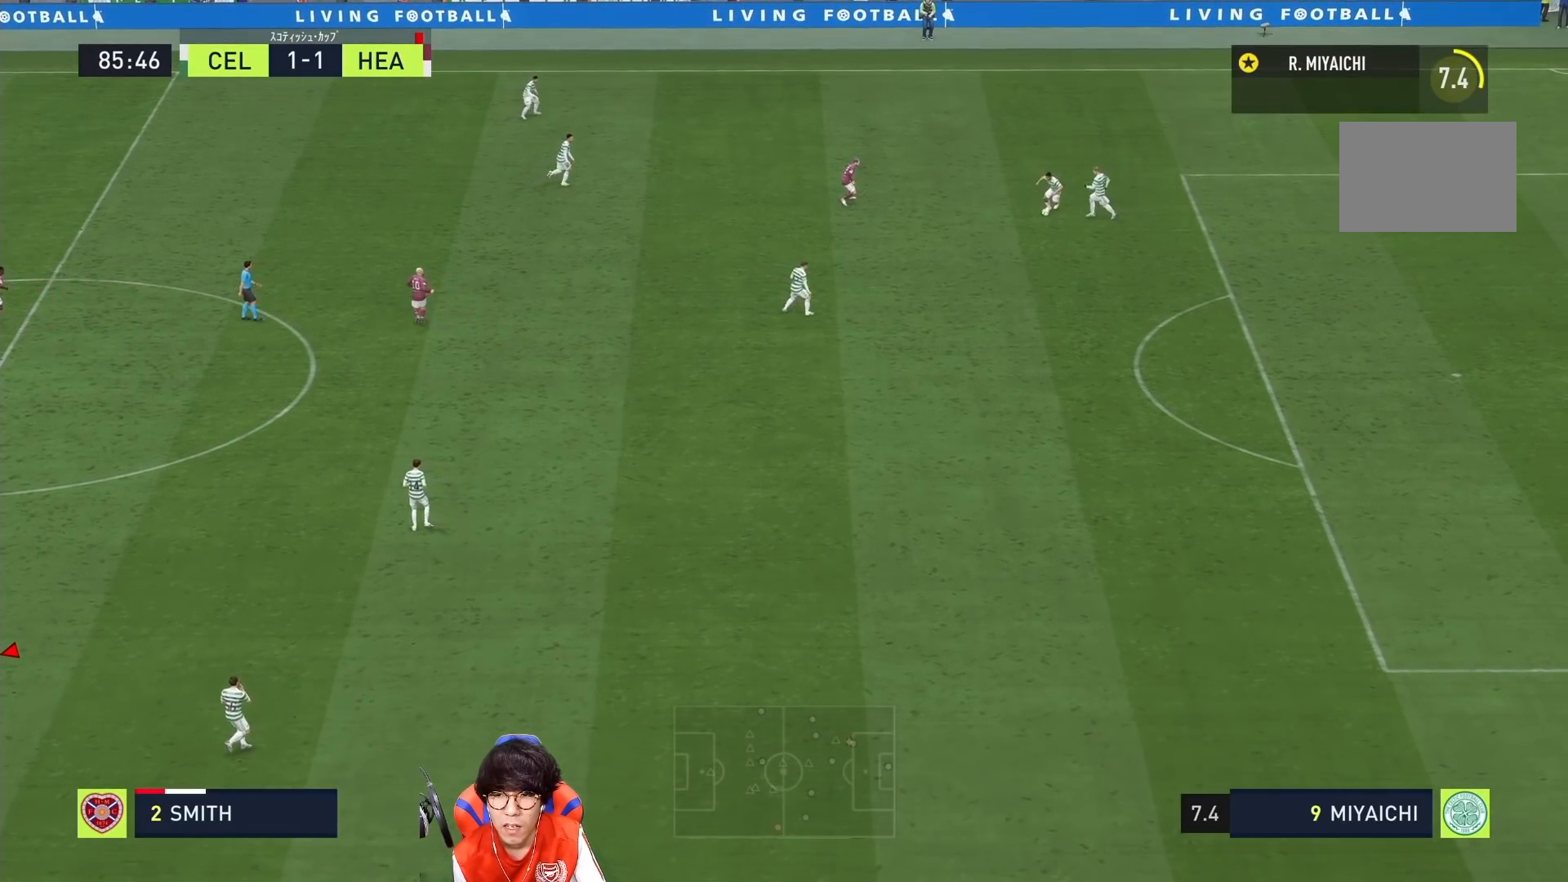
{"buttons": [], "left_stick": "center", "right_stick": "center", "events": []}
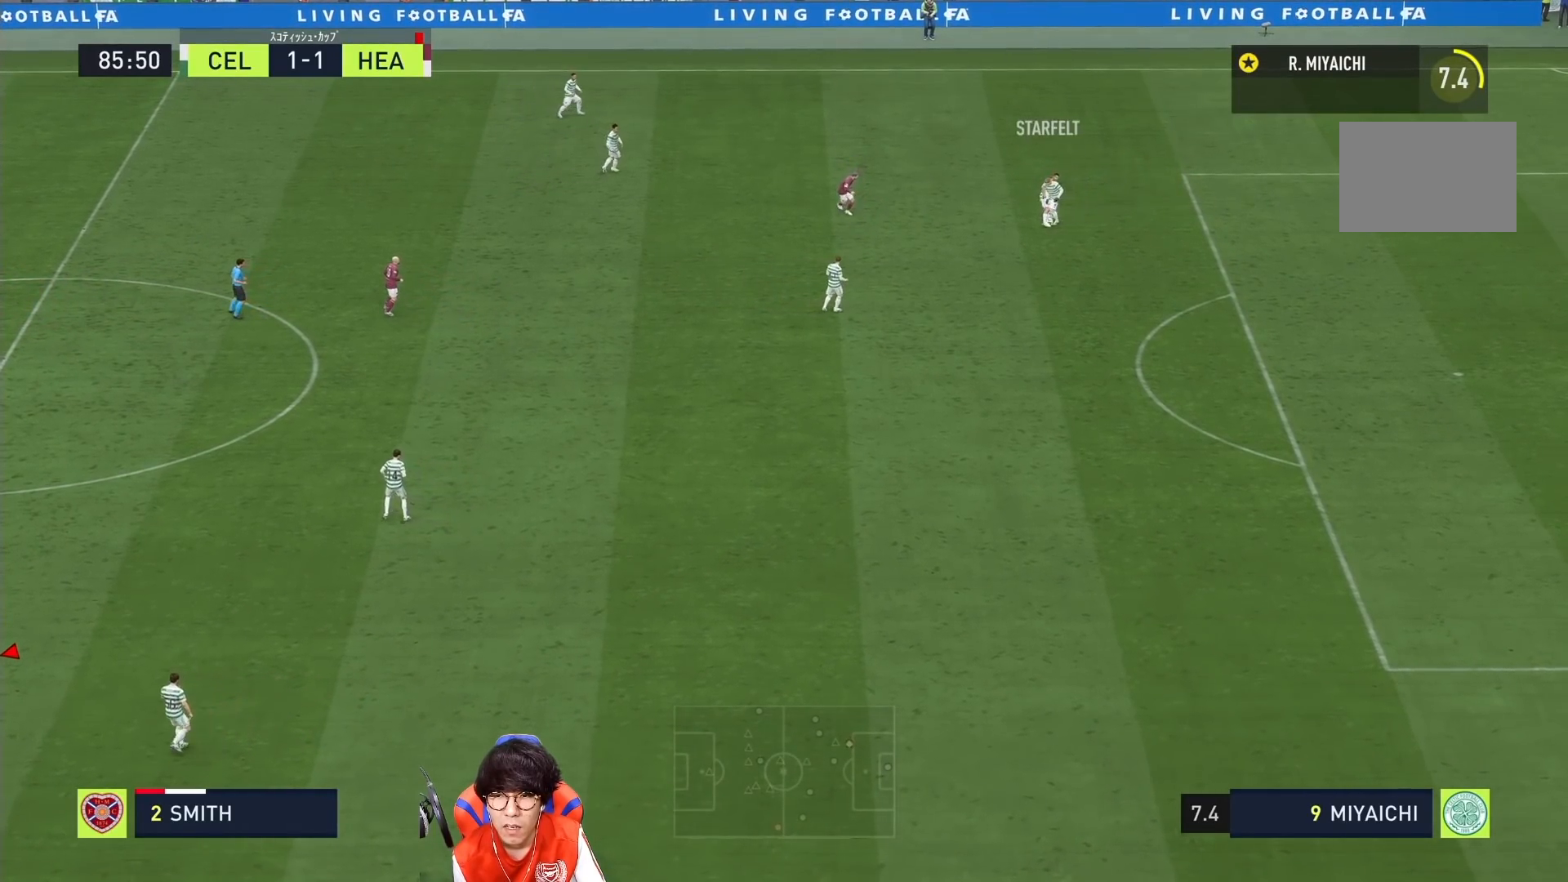
{"buttons": [], "left_stick": "center", "right_stick": "center", "events": []}
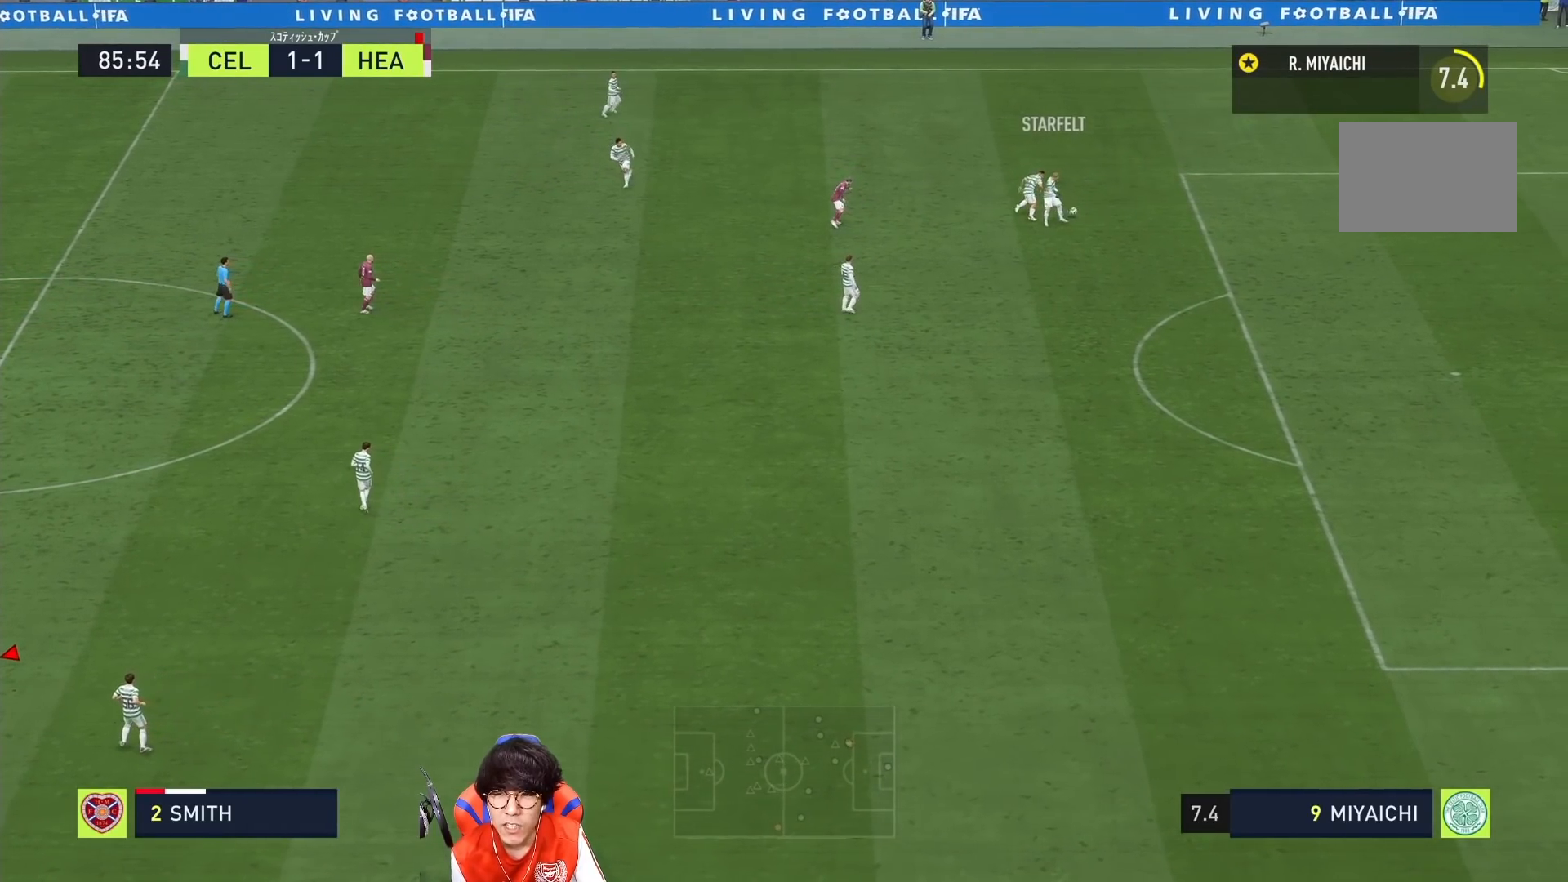
{"buttons": [], "left_stick": "center", "right_stick": "center", "events": []}
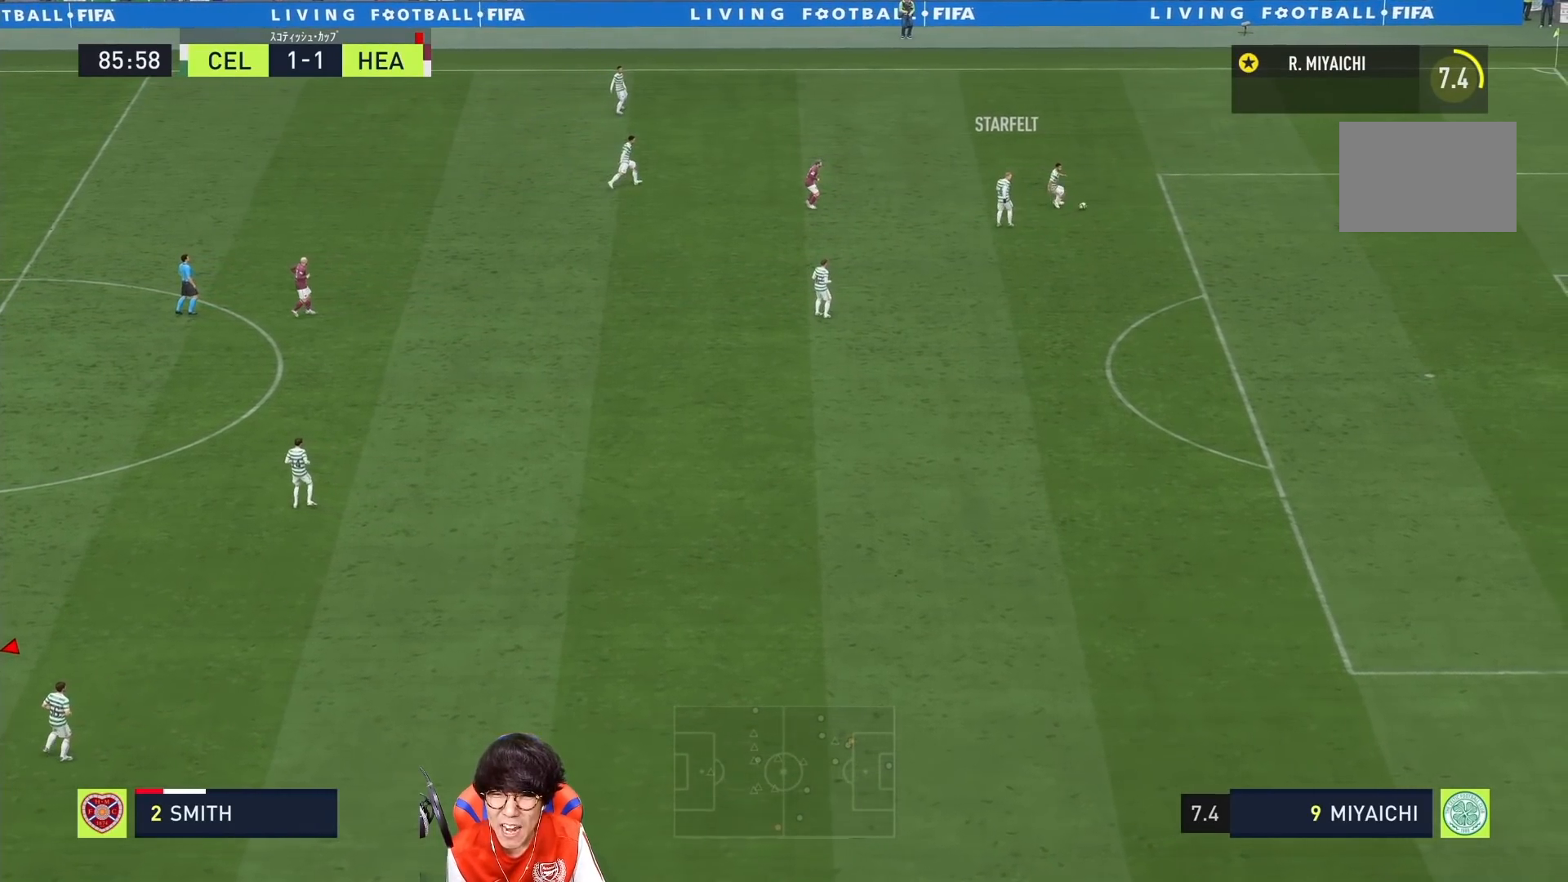
{"buttons": ["CIRCLE"], "left_stick": "center", "right_stick": "center", "events": [[417, "CIRCLE", "down"]]}
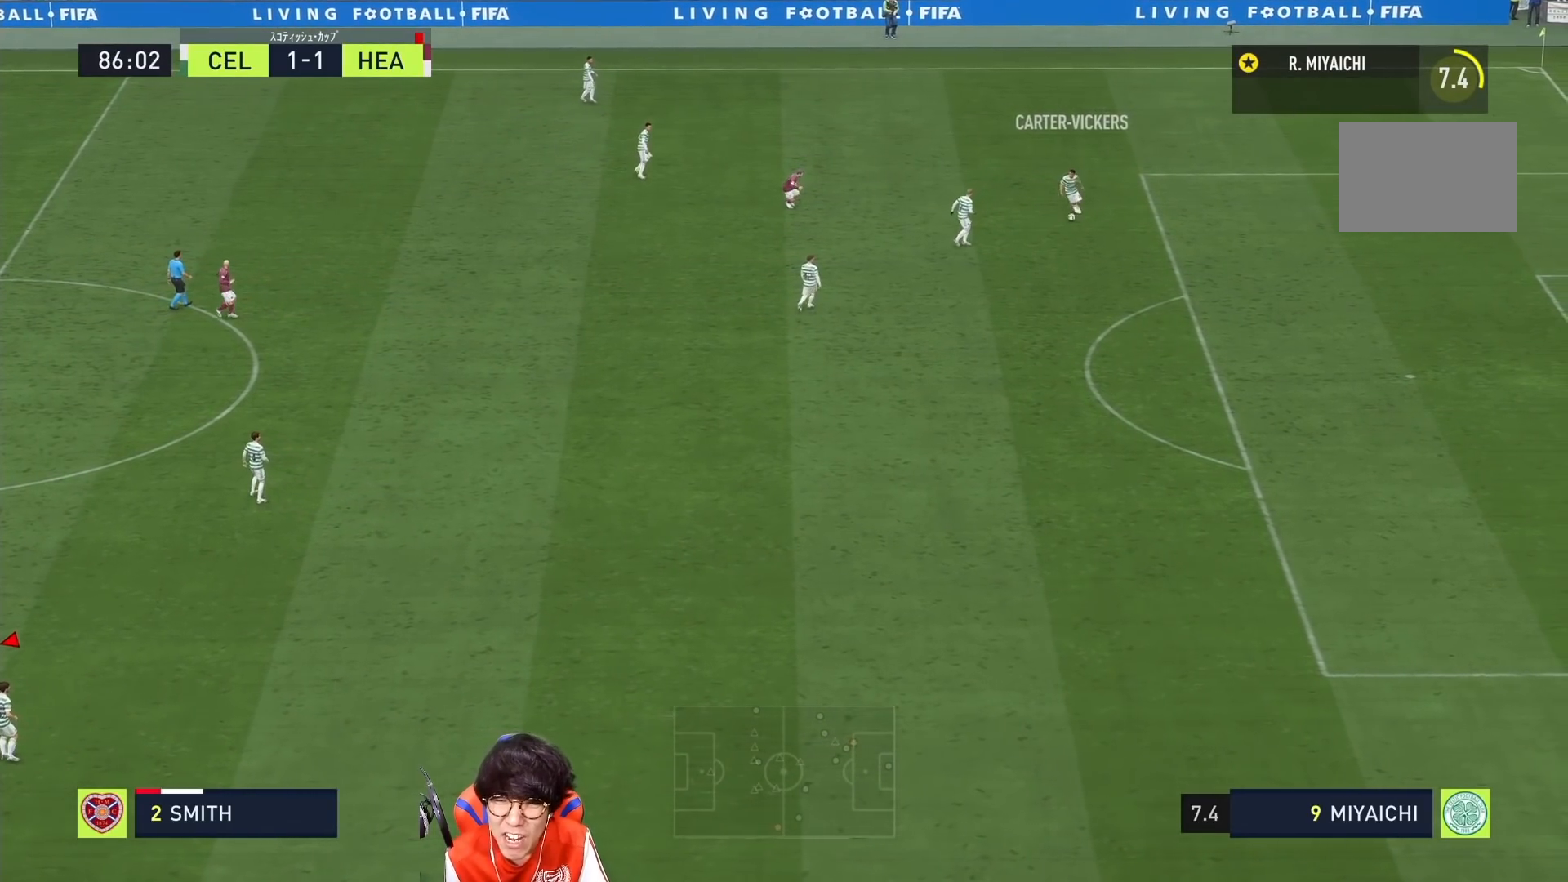
{"buttons": [], "left_stick": "center", "right_stick": "center", "events": [[450, "CIRCLE", "up"]]}
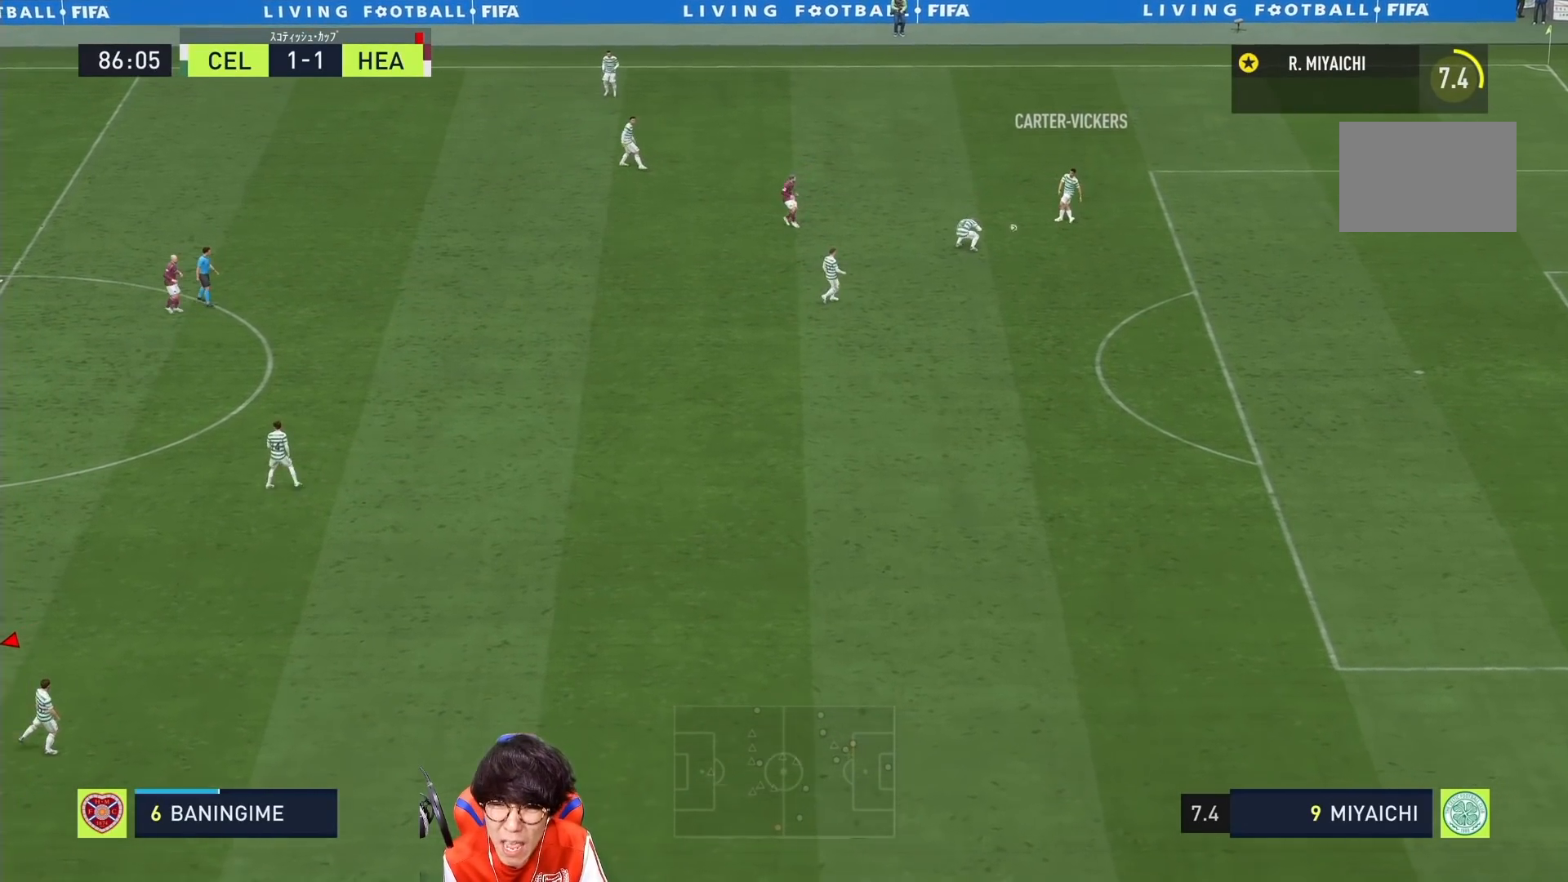
{"buttons": ["R1"], "left_stick": "down", "right_stick": "center", "events": [[317, "R1", "down"], [317, "left_stick", "down"]]}
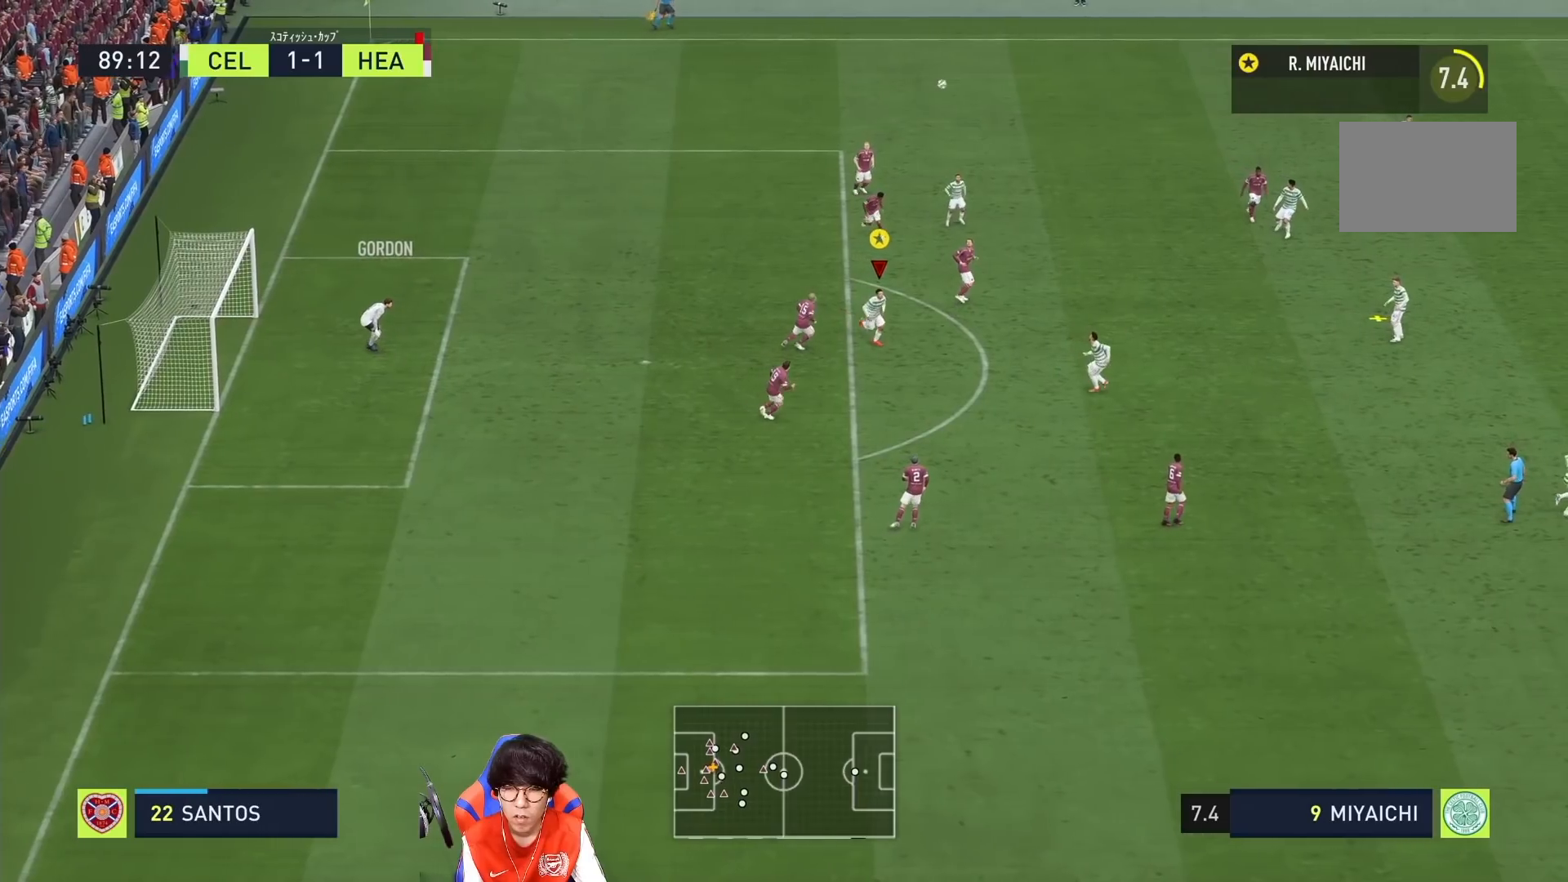
{"buttons": [], "left_stick": "down", "right_stick": "center", "events": [[233, "R1", "up"]]}
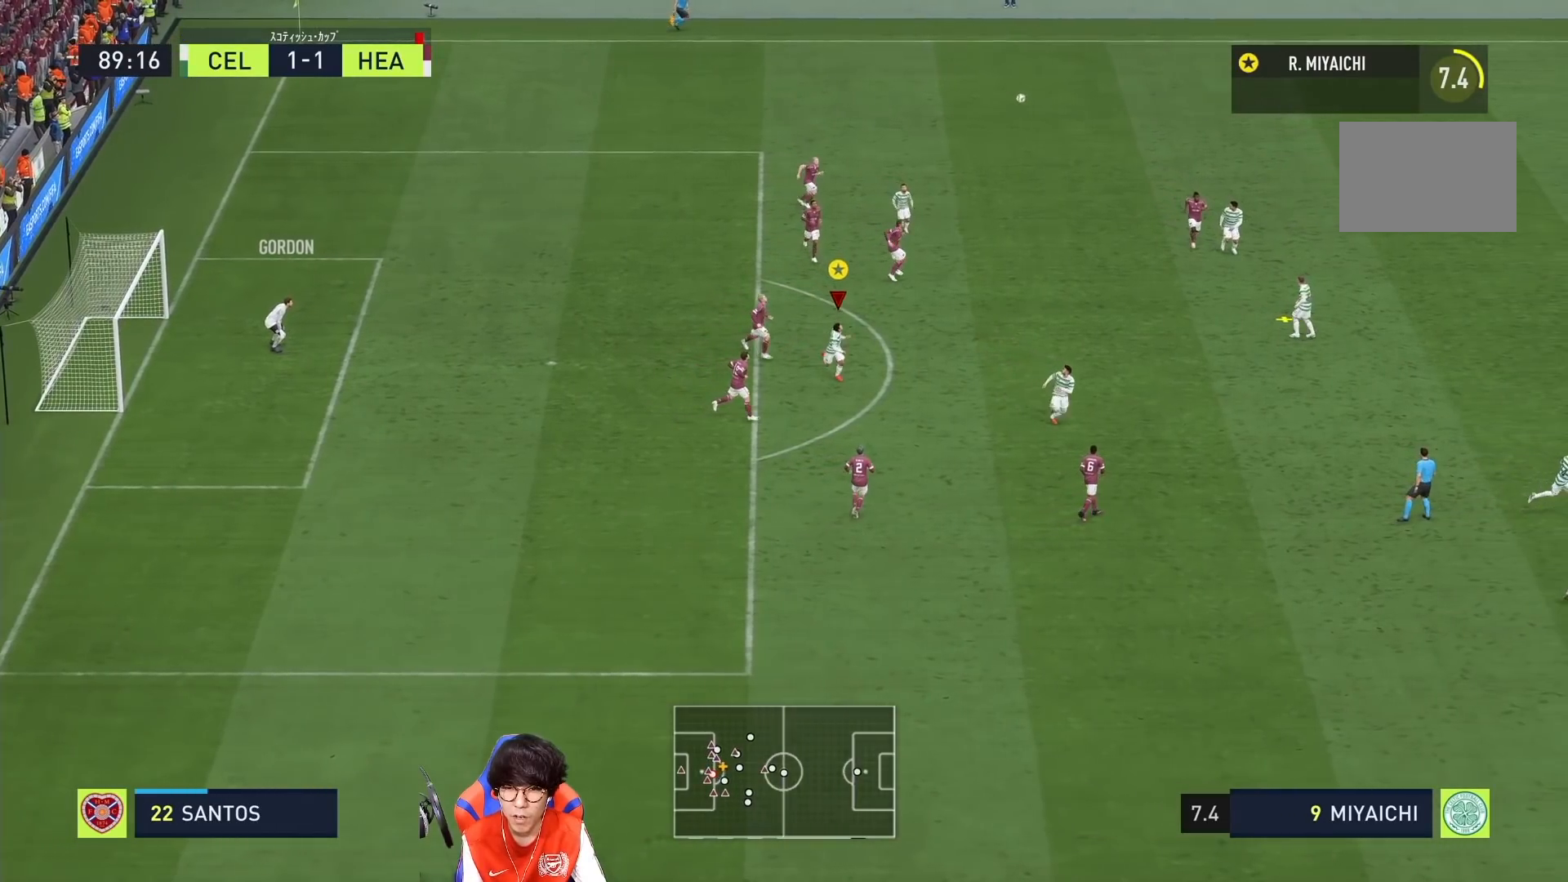
{"buttons": [], "left_stick": "down", "right_stick": "center", "events": []}
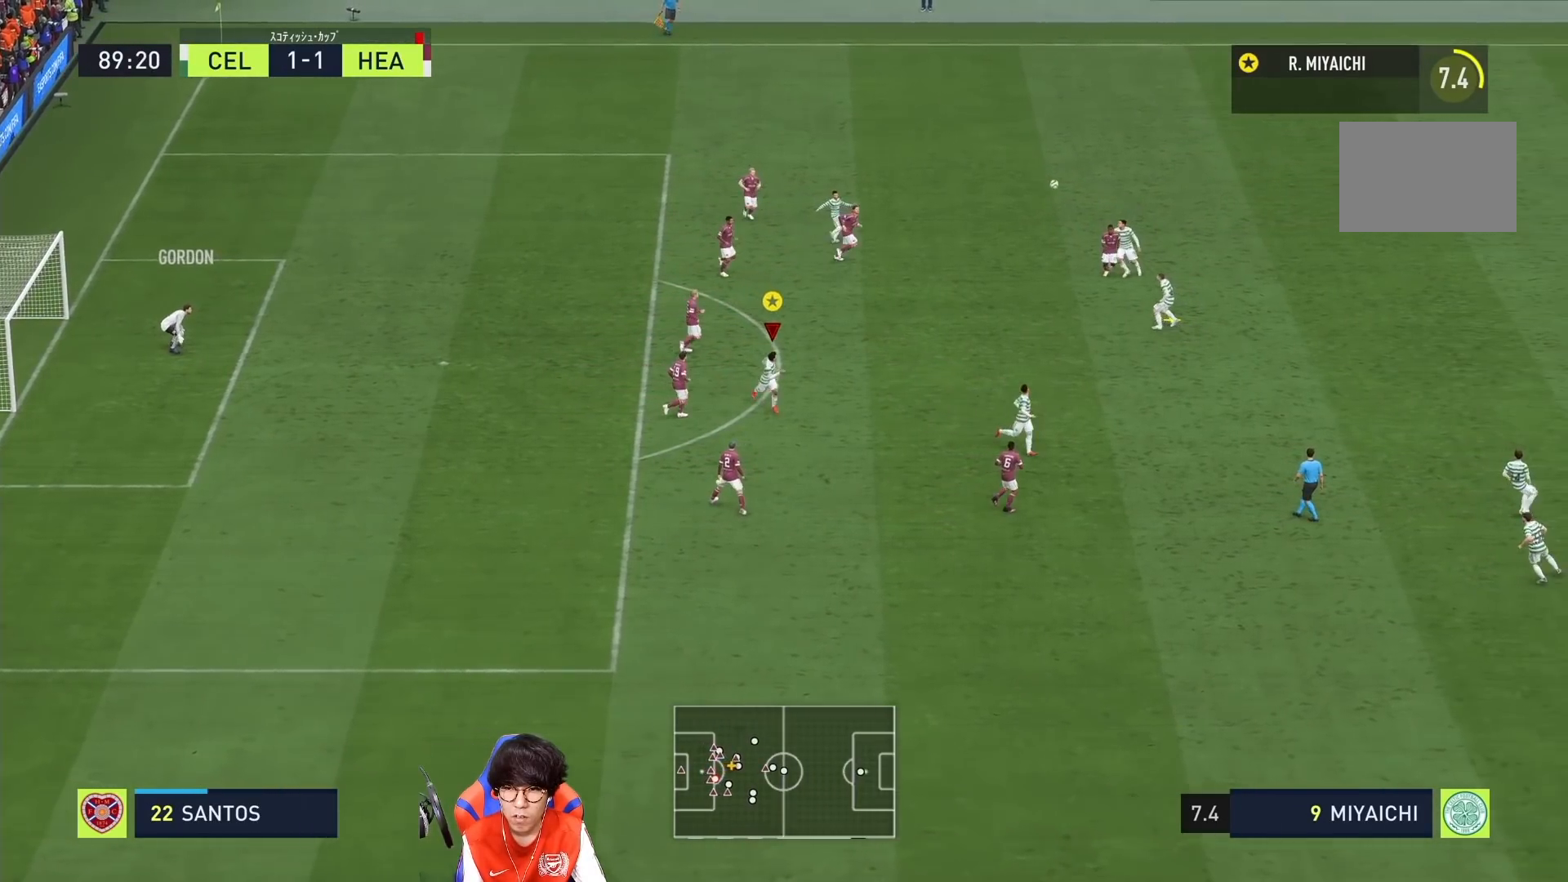
{"buttons": [], "left_stick": "down", "right_stick": "center", "events": []}
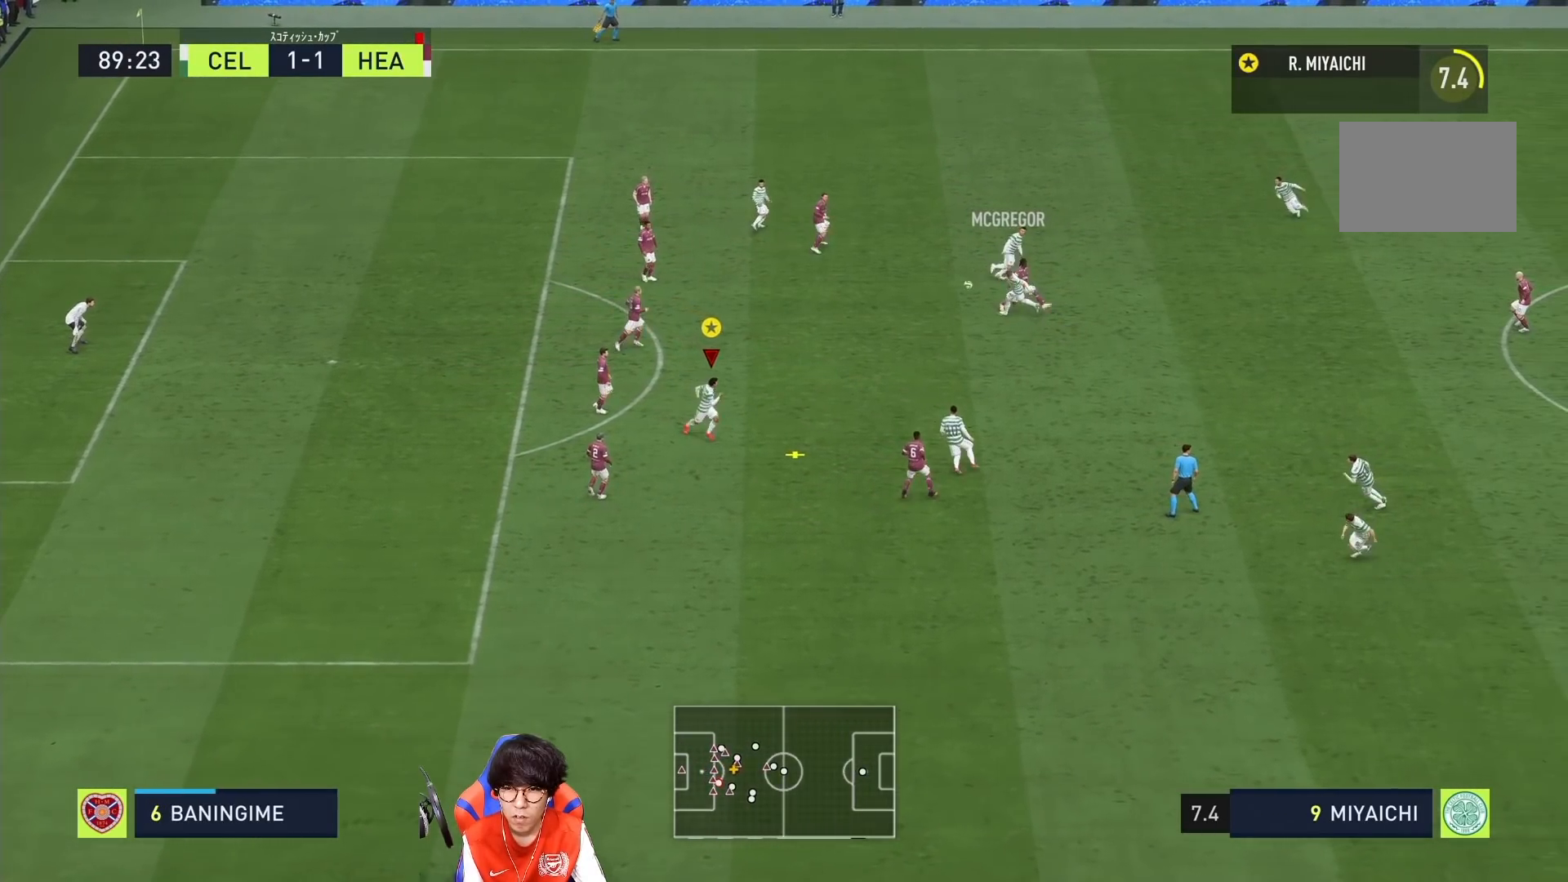
{"buttons": [], "left_stick": "down-right", "right_stick": "center", "events": [[333, "left_stick", "down-right"]]}
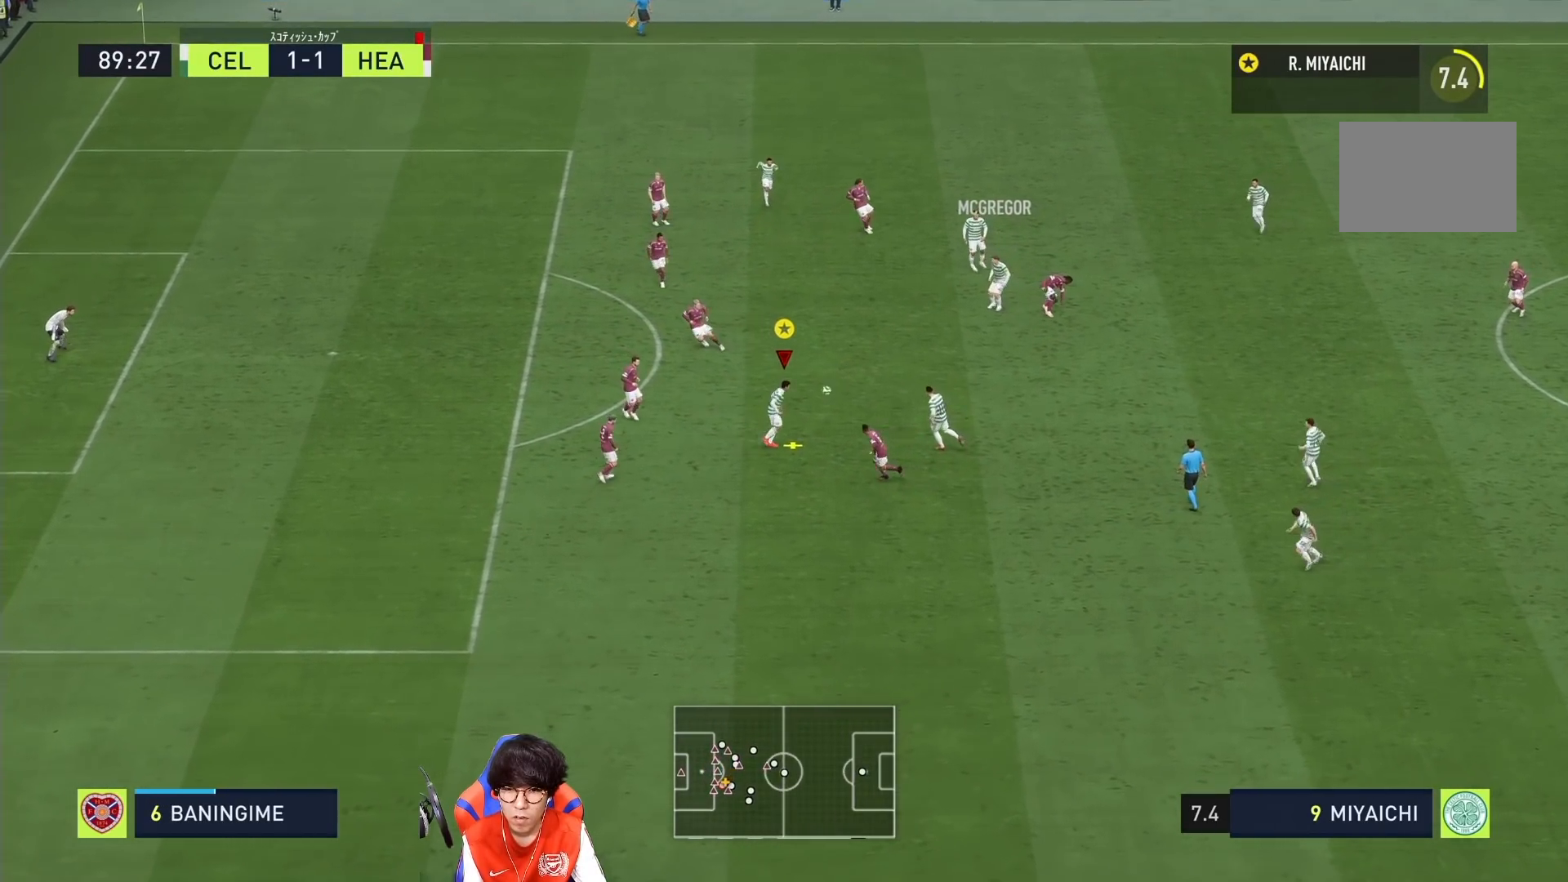
{"buttons": [], "left_stick": "right", "right_stick": "center", "events": [[233, "left_stick", "right"]]}
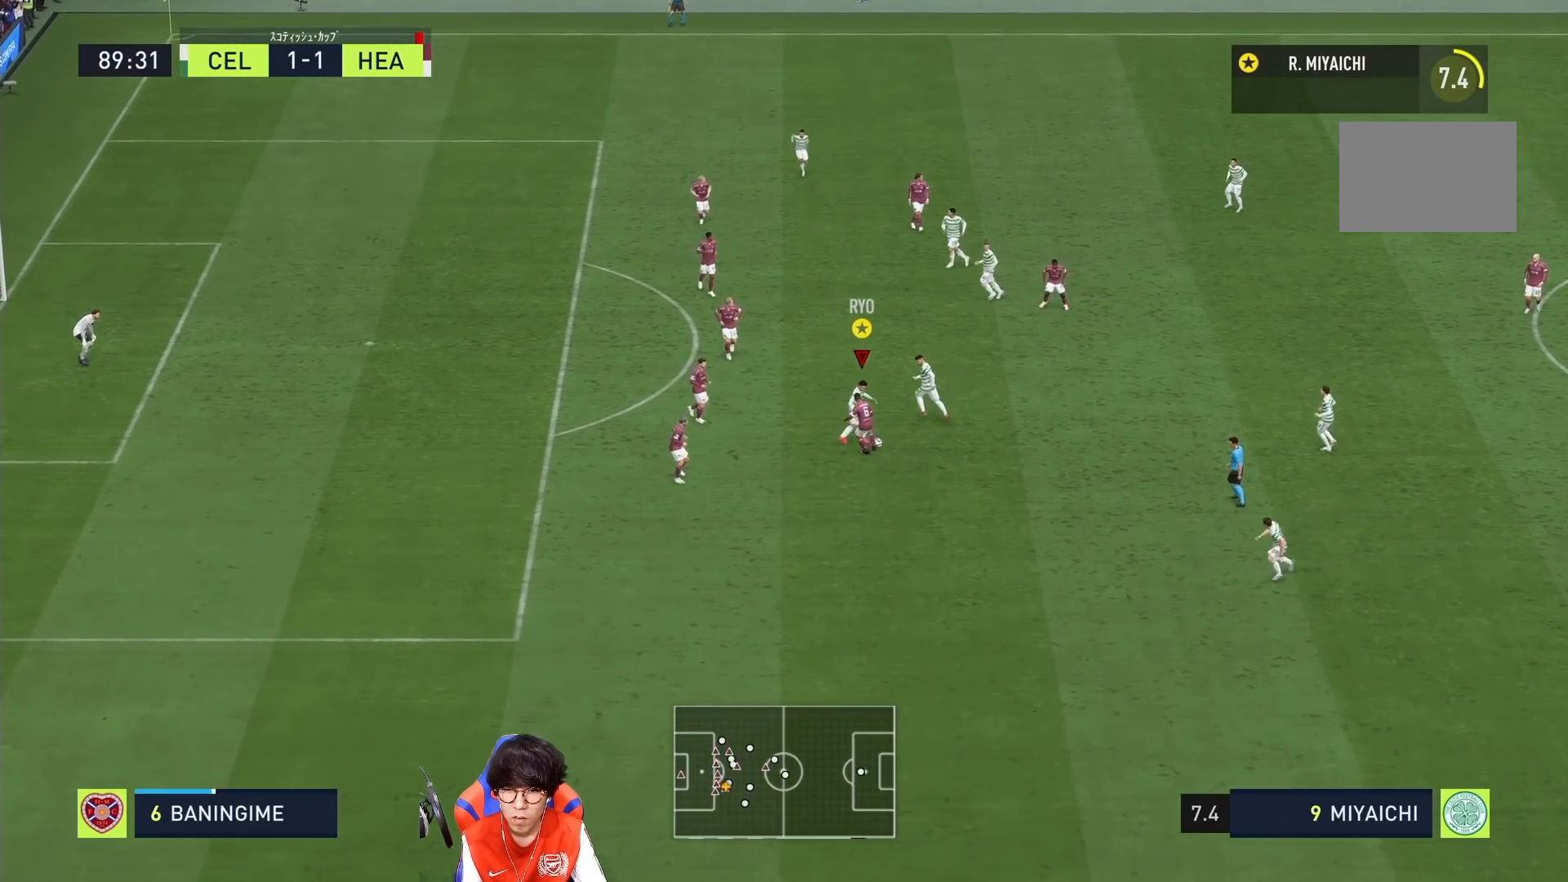
{"buttons": [], "left_stick": "right", "right_stick": "center", "events": []}
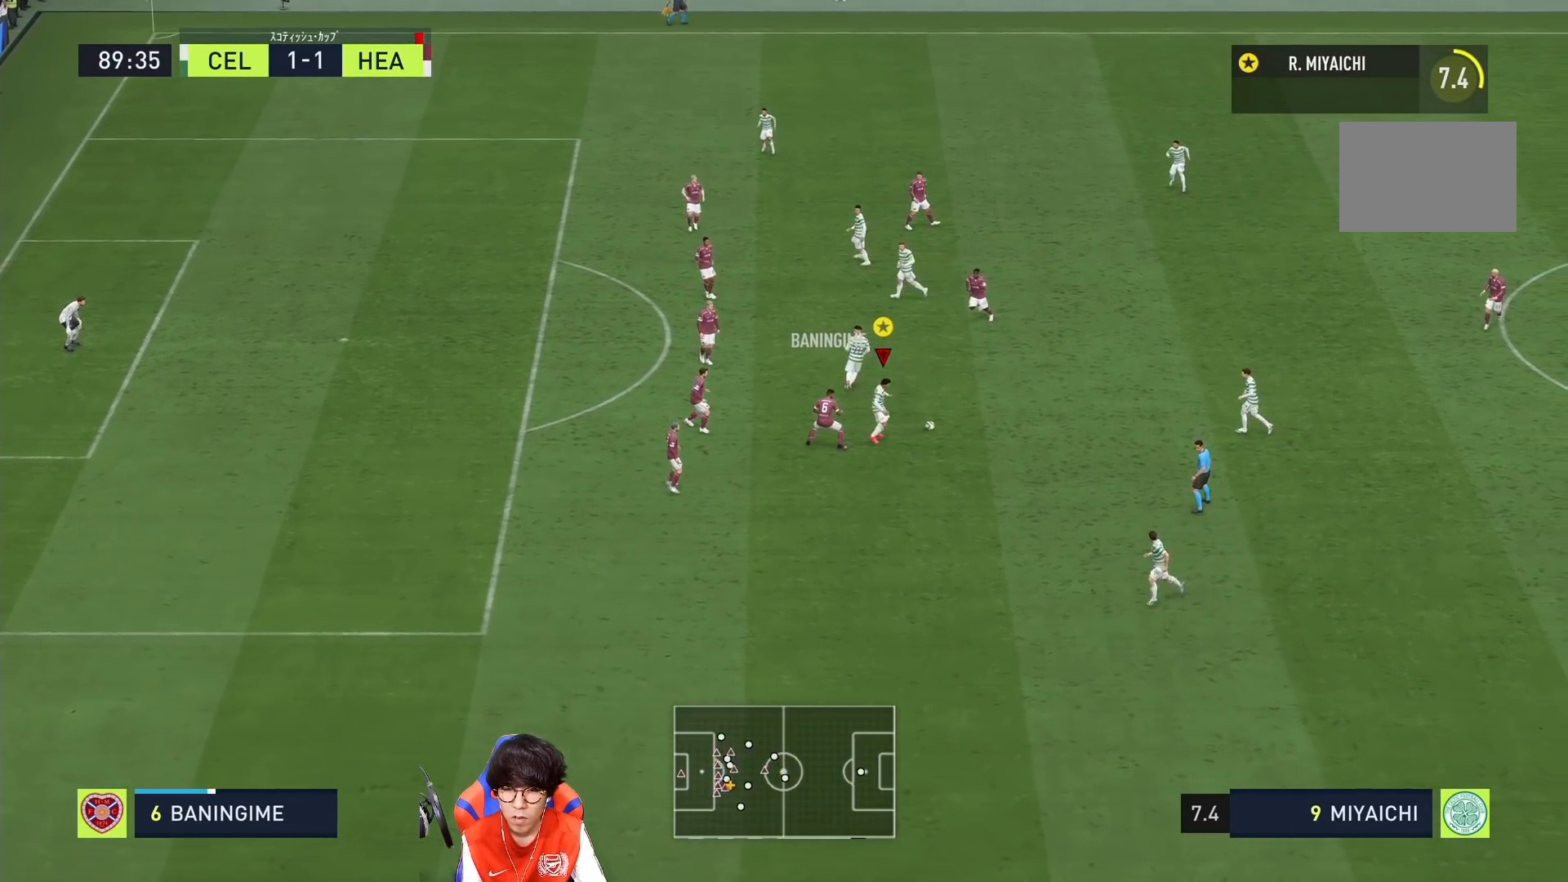
{"buttons": [], "left_stick": "right", "right_stick": "center", "events": []}
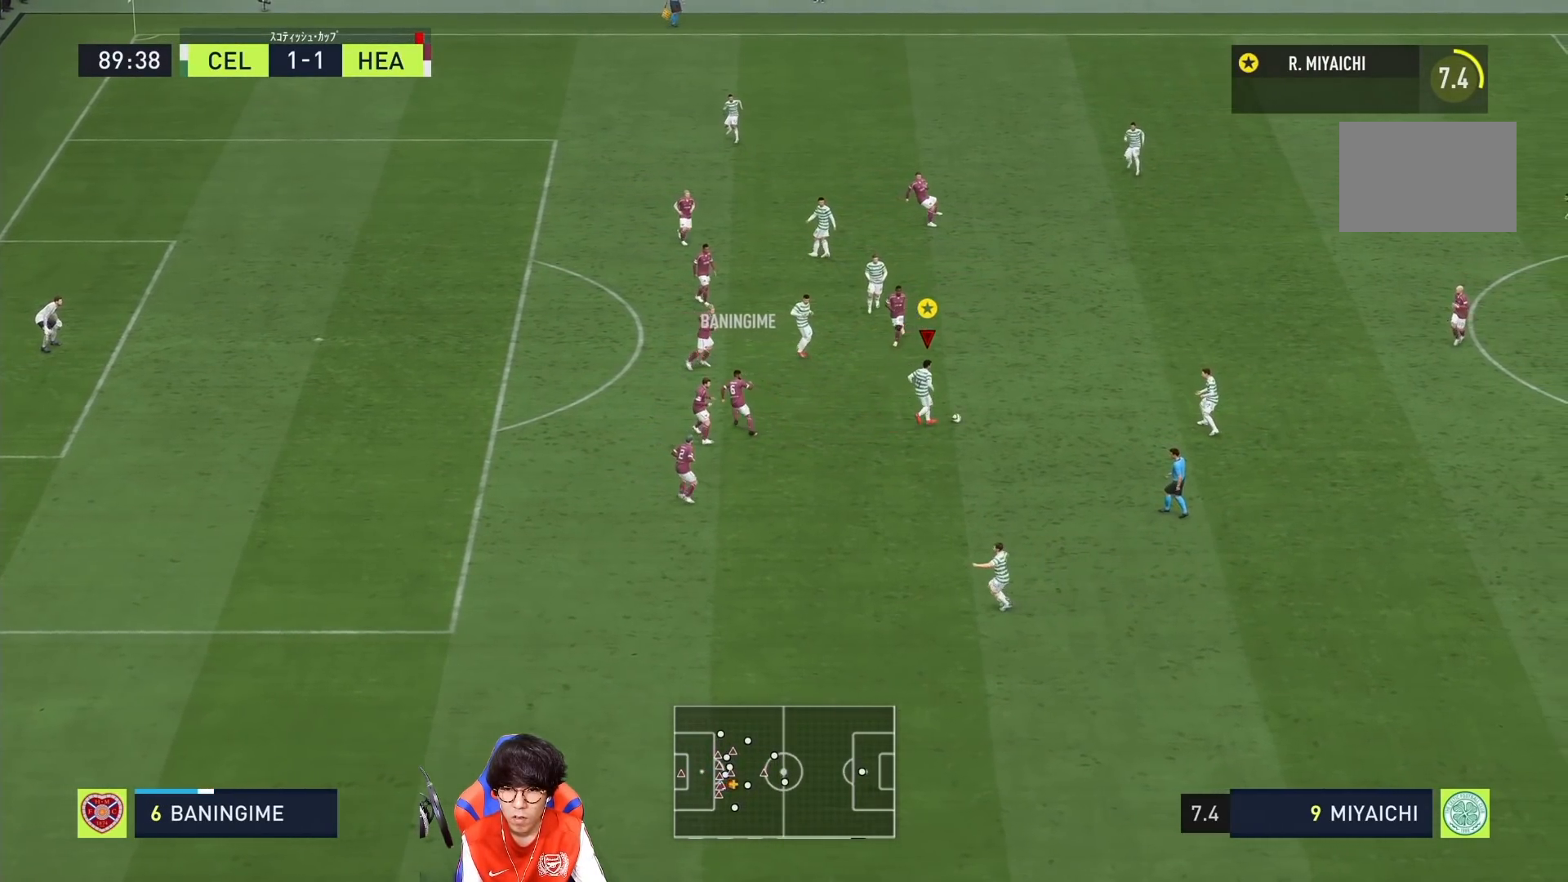
{"buttons": [], "left_stick": "down", "right_stick": "center", "events": [[33, "left_stick", "down-right"], [133, "left_stick", "down"]]}